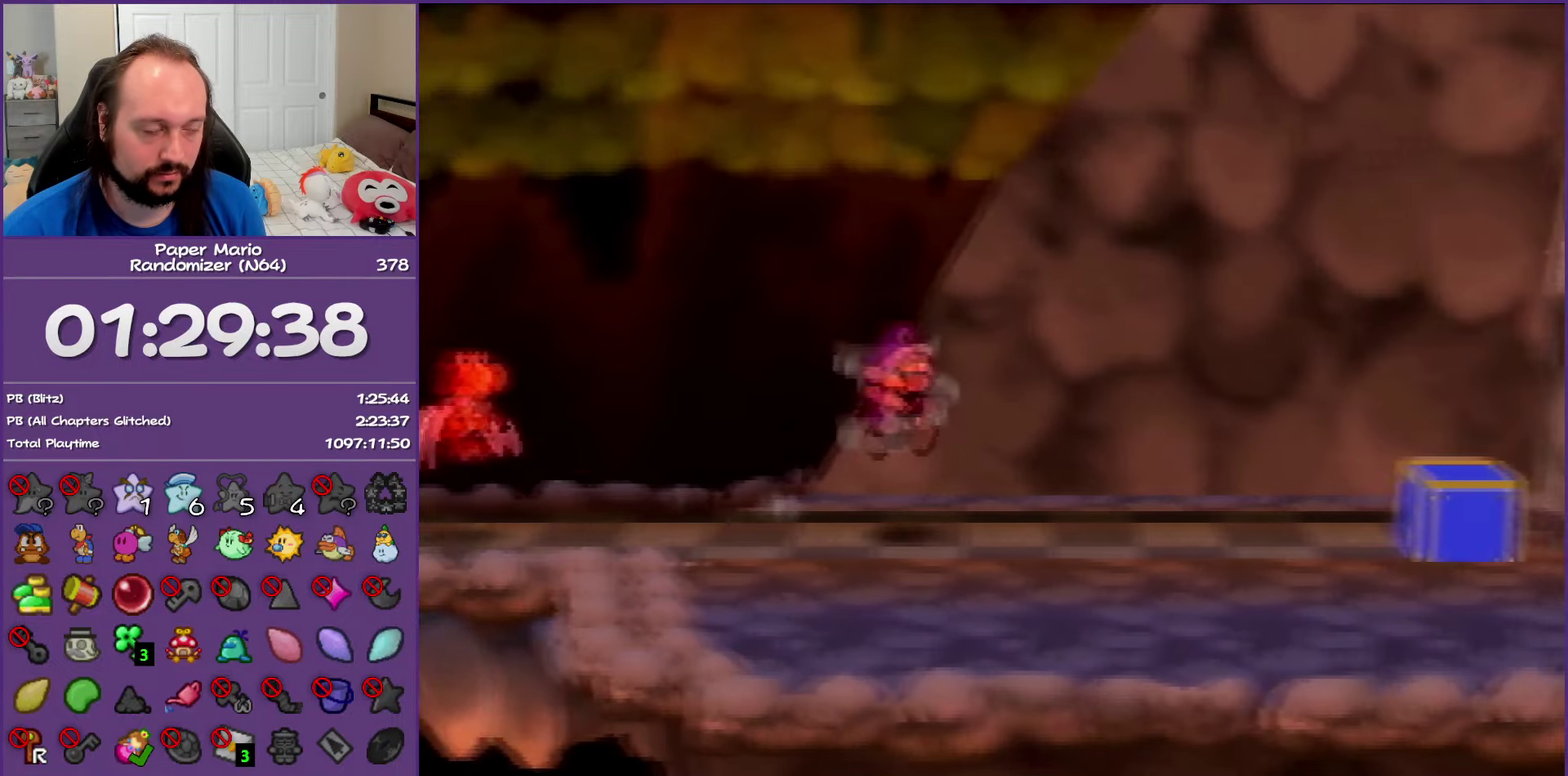
Gameplay with a controller (Nintendo layout); each line is a JSON object with the inputs held at the frame after it. "events" lists button and stick changes between this image and that frame as [ms after this image, input, new state], when the widget could be followed in between. This overlay highlights the sticks when they move; stick clicks (L3) are not distinguishable. Not read: L3 R3.
{"buttons": ["Z"], "left_stick": "right", "events": [[317, "Z", "down"]]}
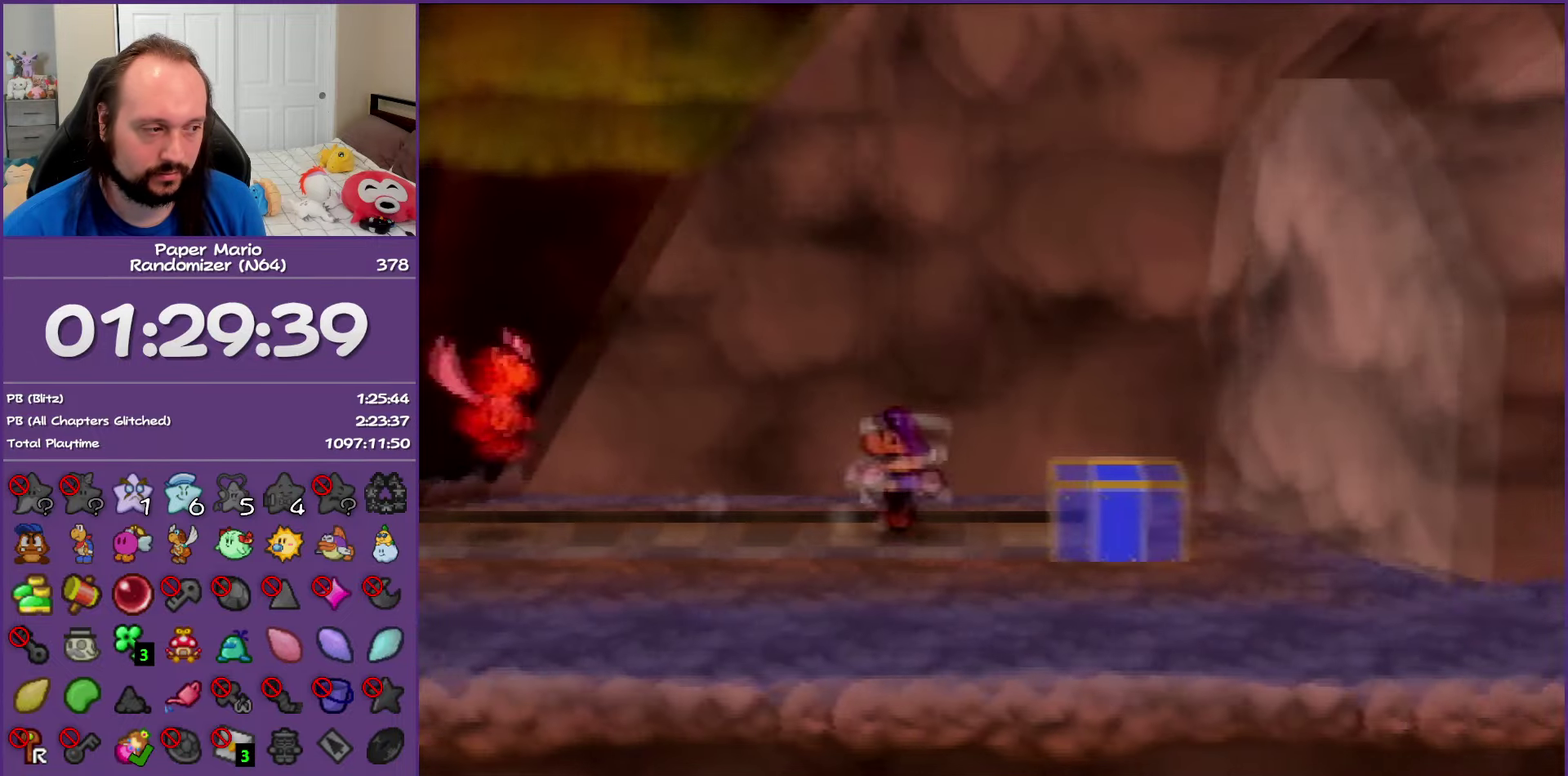
{"buttons": [], "left_stick": "down-right", "events": [[100, "left_stick", "down-right"], [133, "Z", "up"], [233, "A", "down"], [383, "A", "up"]]}
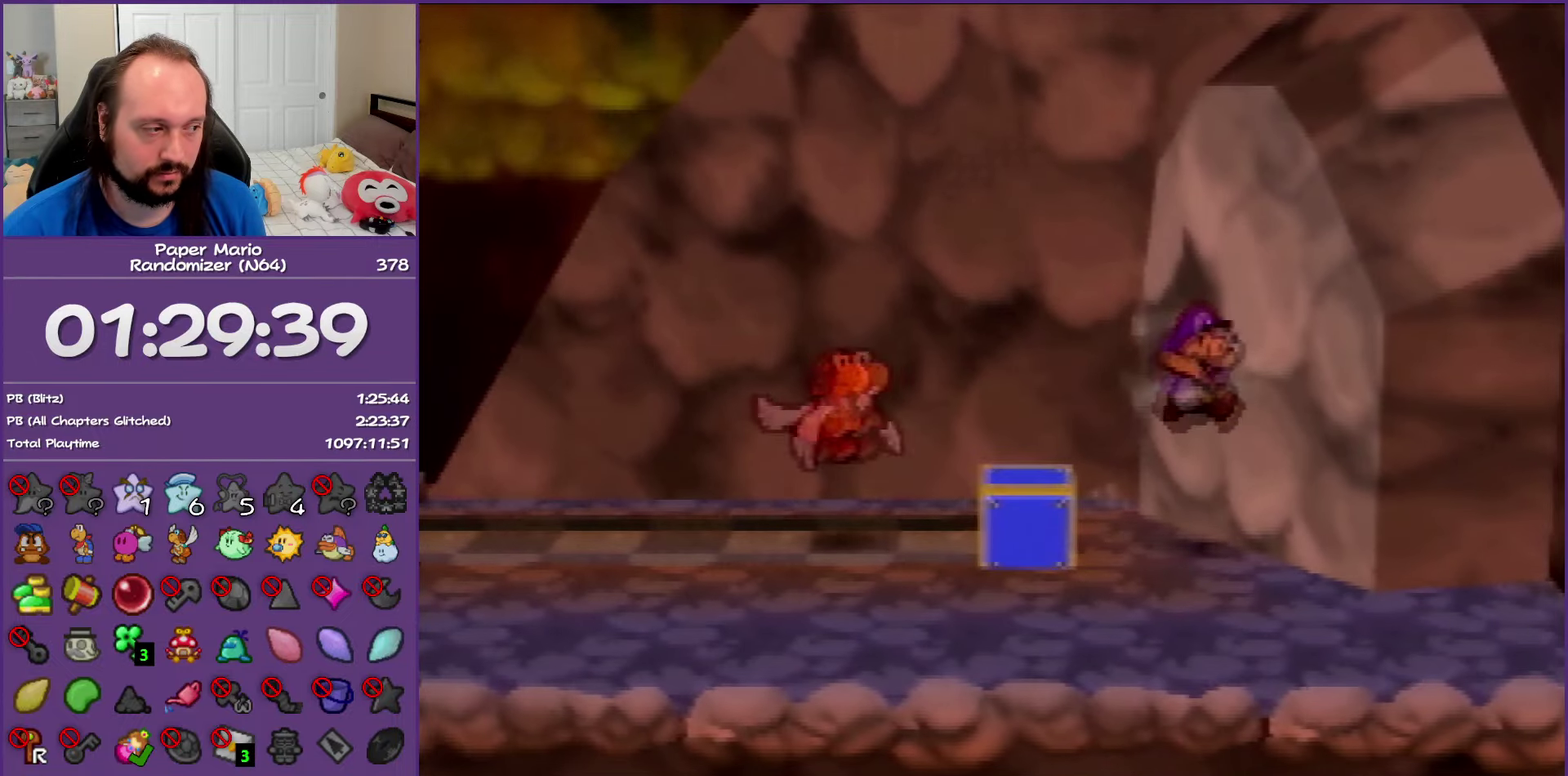
{"buttons": [], "left_stick": "up-right", "events": [[467, "left_stick", "up-right"]]}
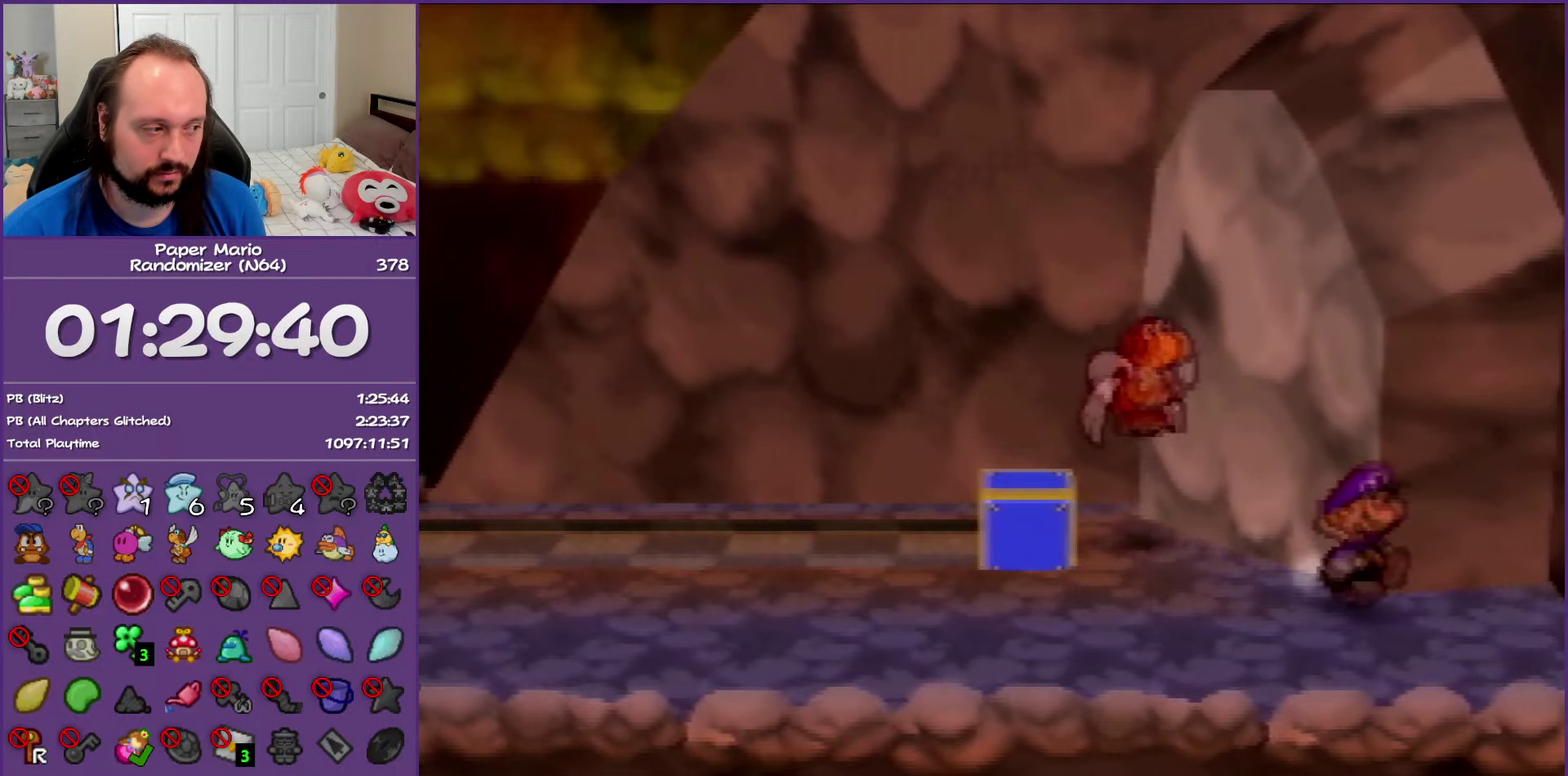
{"buttons": [], "left_stick": "center", "events": [[33, "left_stick", "center"], [350, "left_stick", "up"], [433, "left_stick", "center"]]}
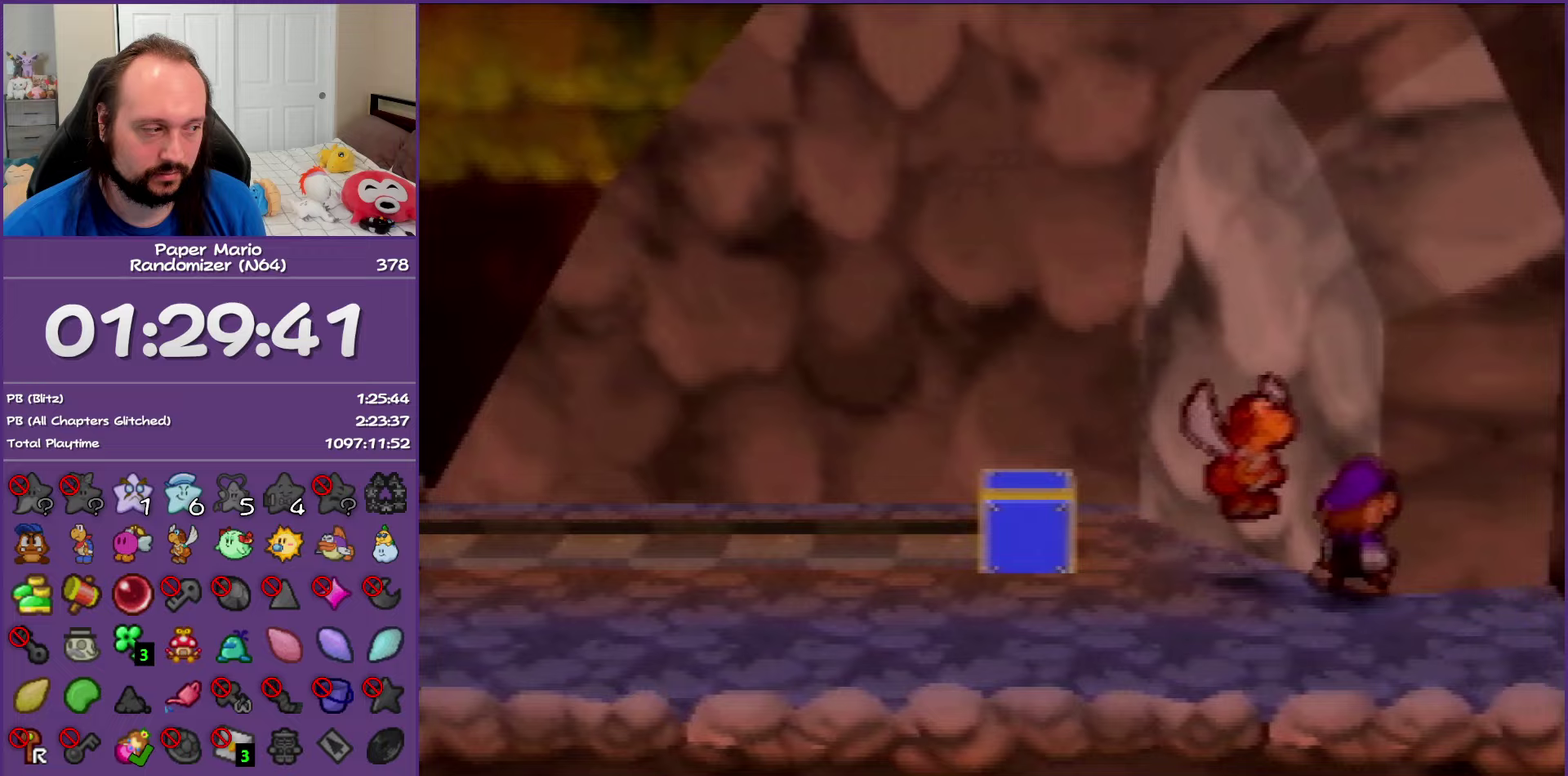
{"buttons": [], "left_stick": "center", "events": [[233, "C_DOWN", "down"], [350, "C_DOWN", "up"]]}
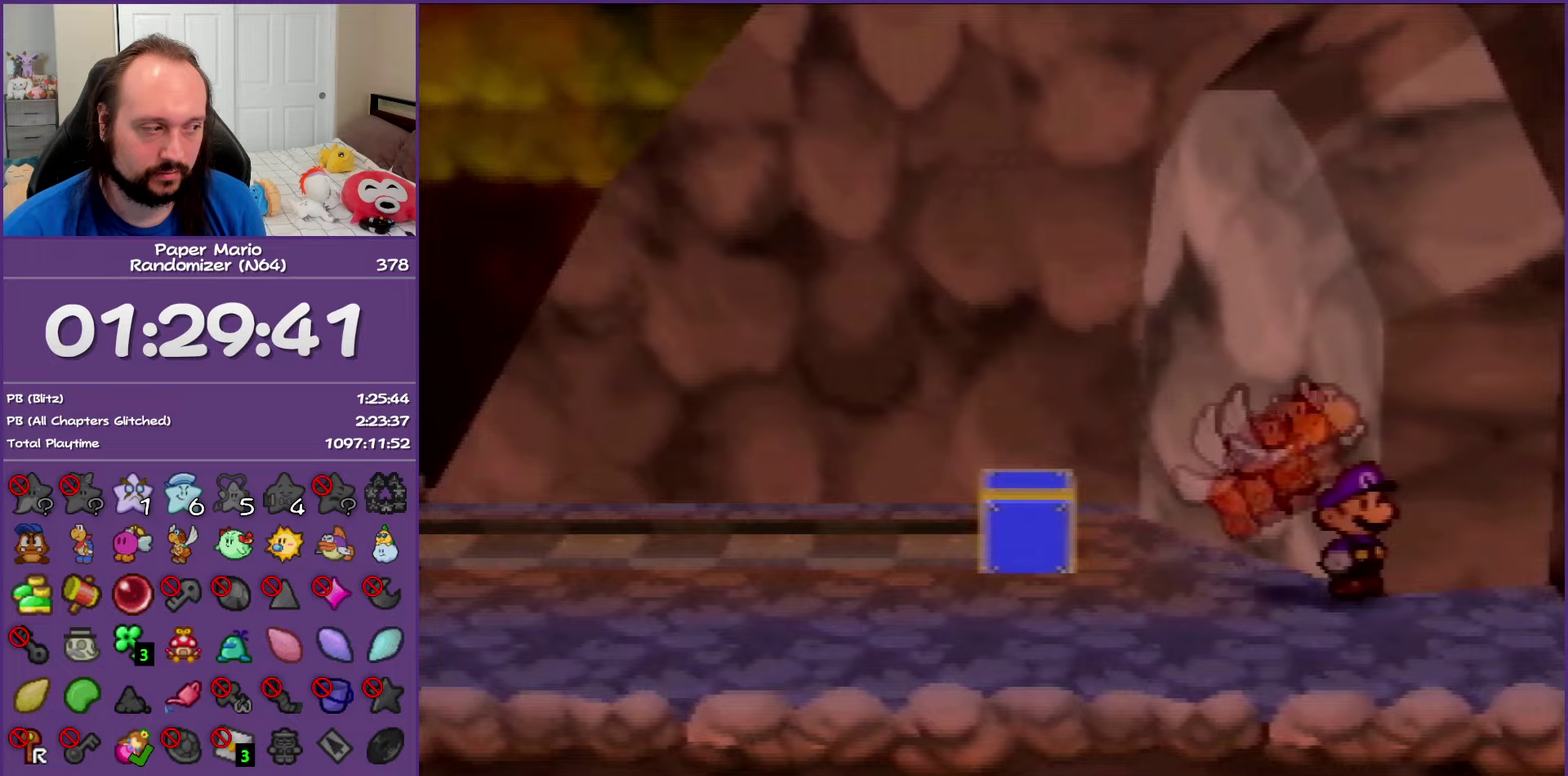
{"buttons": [], "left_stick": "center", "events": []}
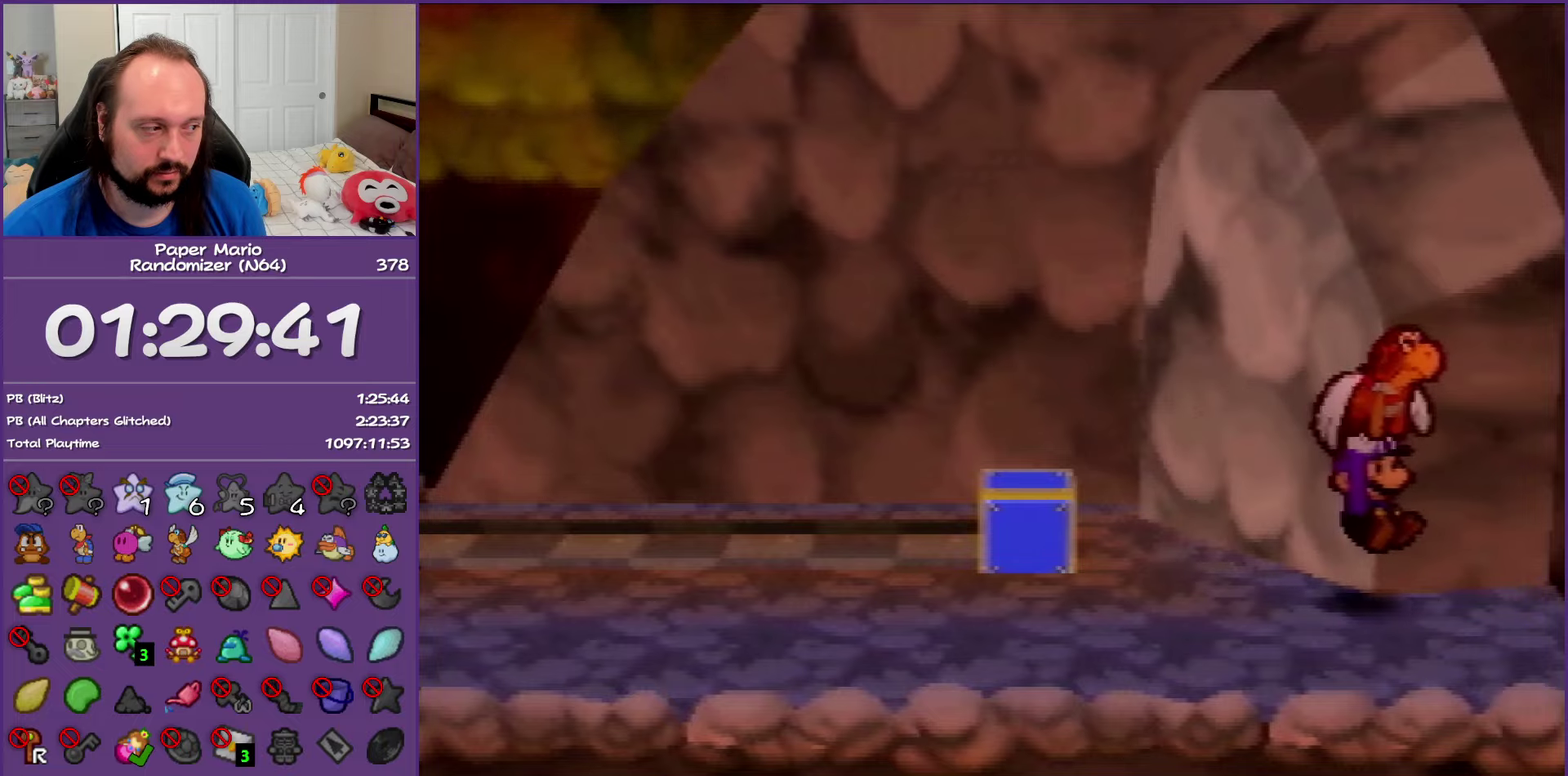
{"buttons": [], "left_stick": "center", "events": []}
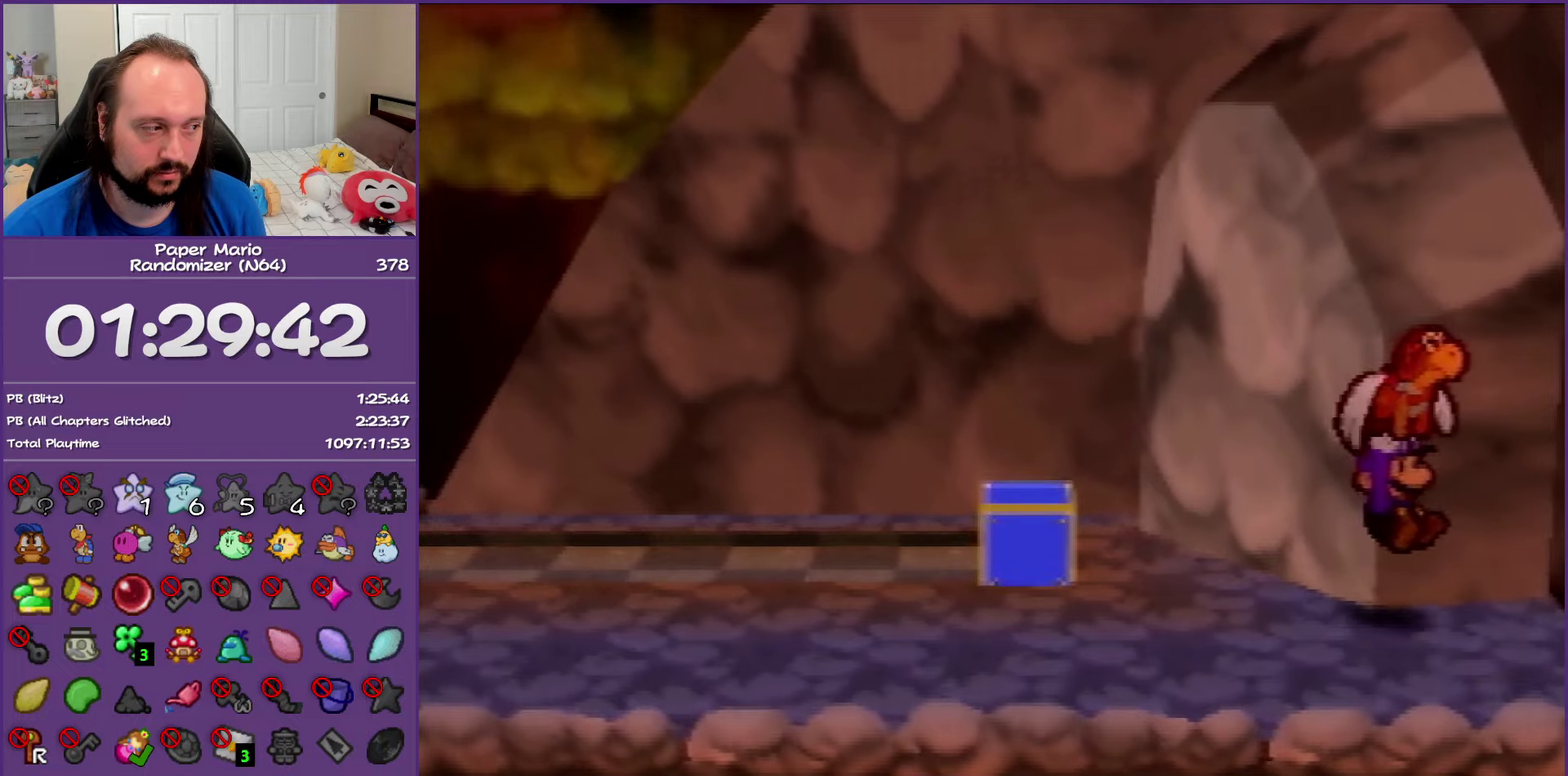
{"buttons": [], "left_stick": "center", "events": []}
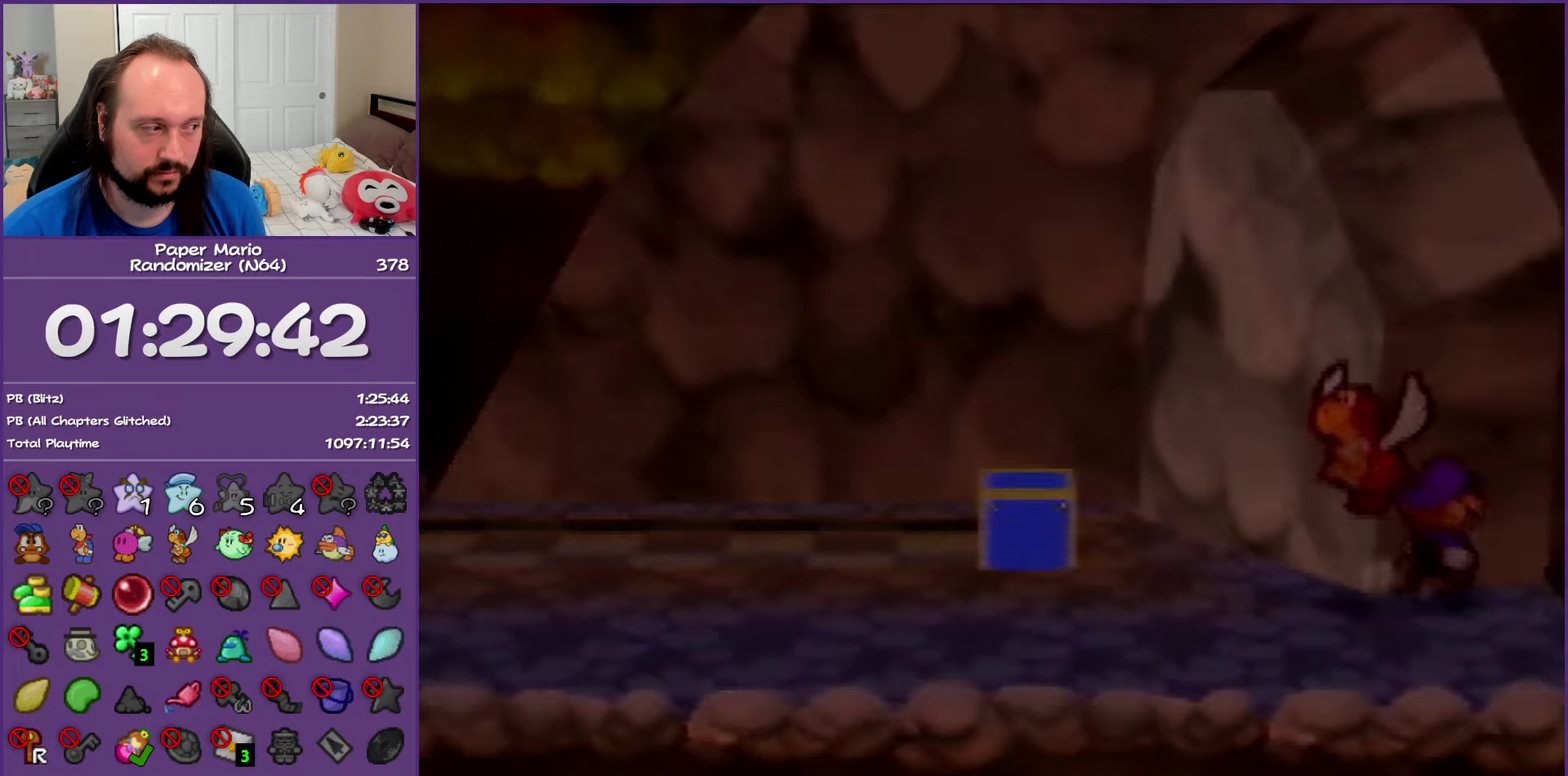
{"buttons": [], "left_stick": "right", "events": [[283, "left_stick", "right"]]}
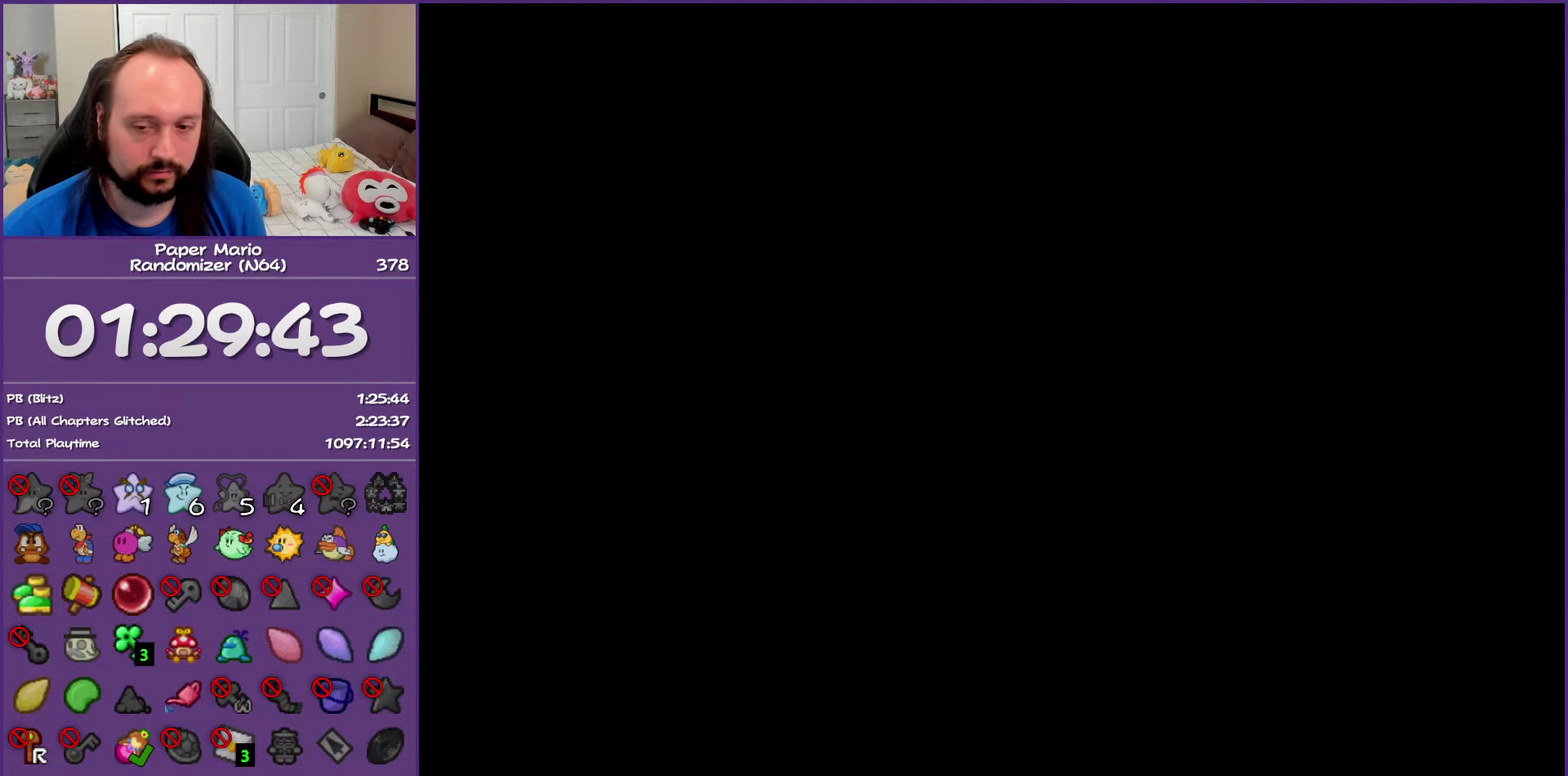
{"buttons": [], "left_stick": "right", "events": [[367, "Z", "down"], [483, "Z", "up"]]}
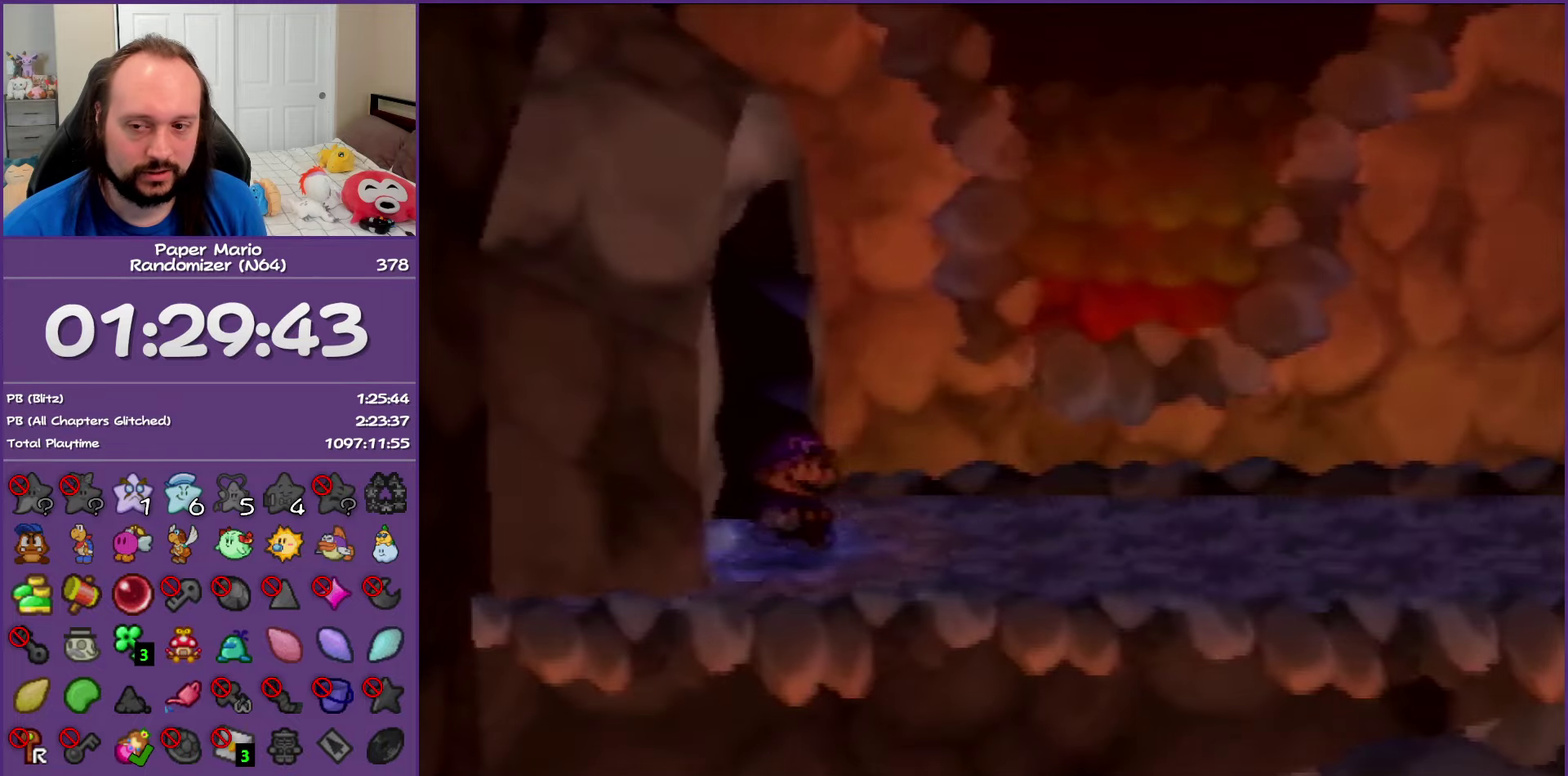
{"buttons": ["Z"], "left_stick": "right", "events": [[83, "Z", "down"], [200, "Z", "up"], [283, "Z", "down"], [383, "Z", "up"], [483, "Z", "down"]]}
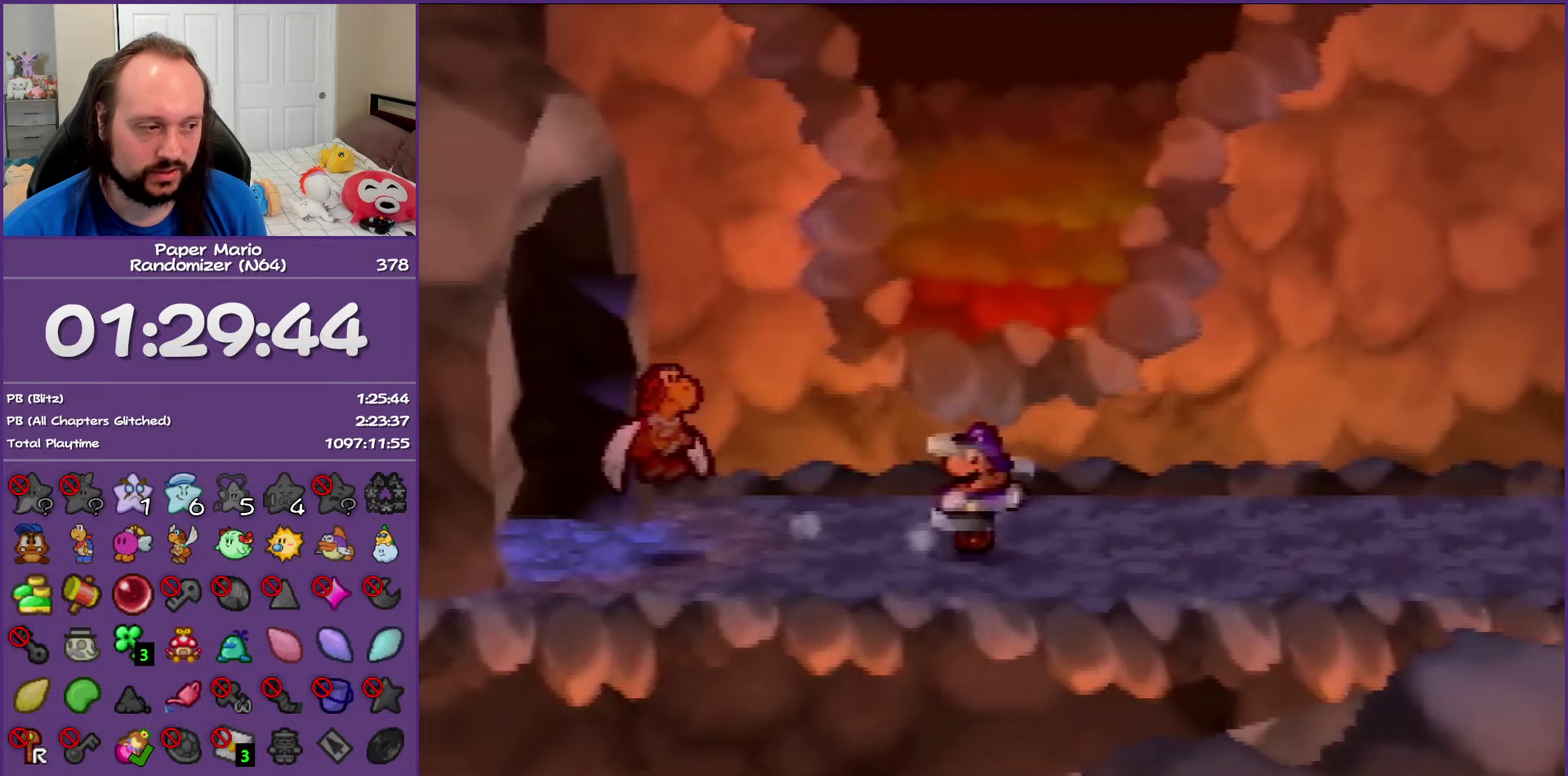
{"buttons": ["Z"], "left_stick": "right", "events": [[83, "Z", "up"], [183, "Z", "down"], [300, "Z", "up"], [417, "A", "down"], [417, "Z", "down"], [500, "A", "up"]]}
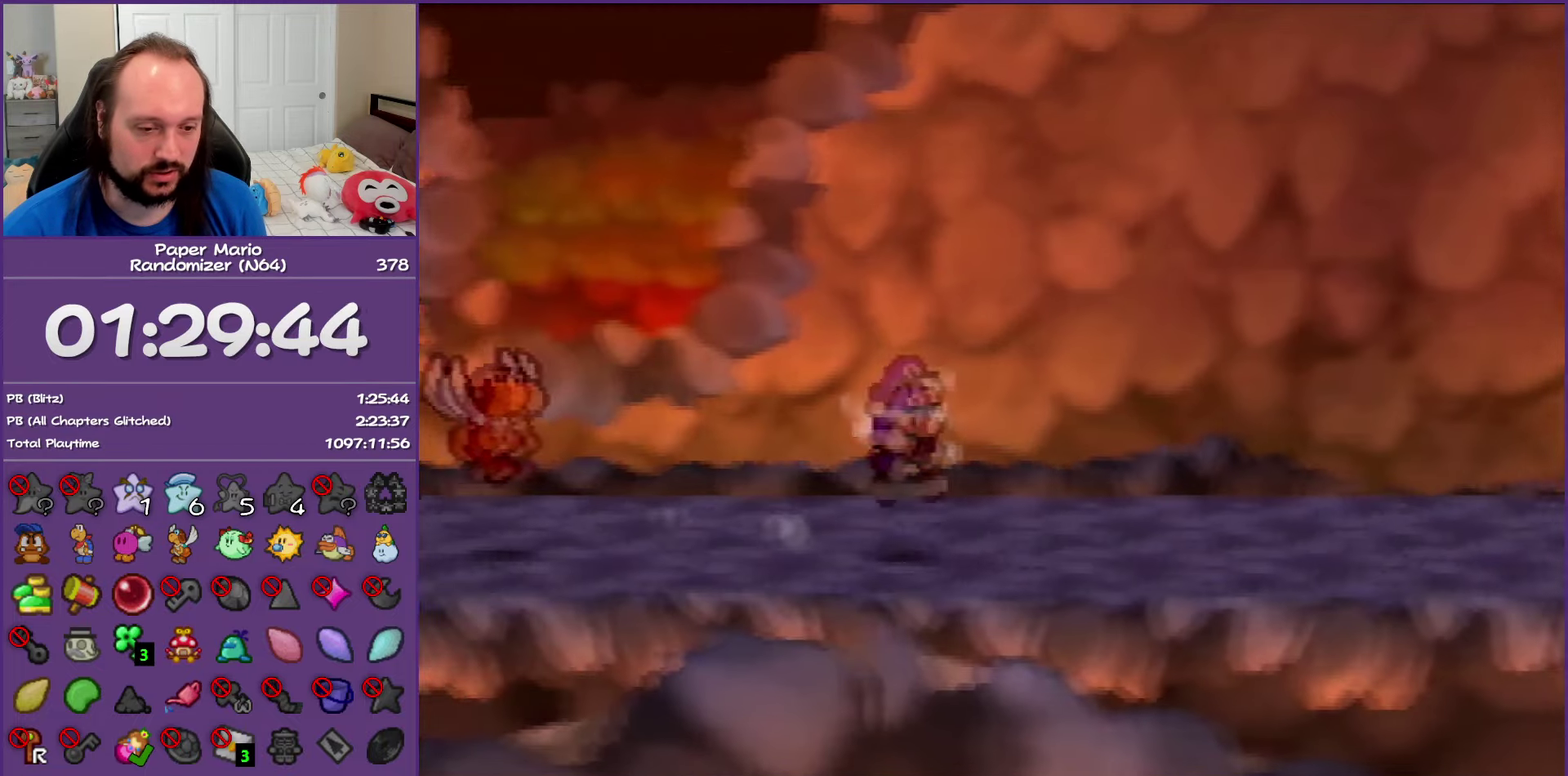
{"buttons": [], "left_stick": "right", "events": [[50, "Z", "up"], [383, "C_UP", "down"], [433, "C_UP", "up"]]}
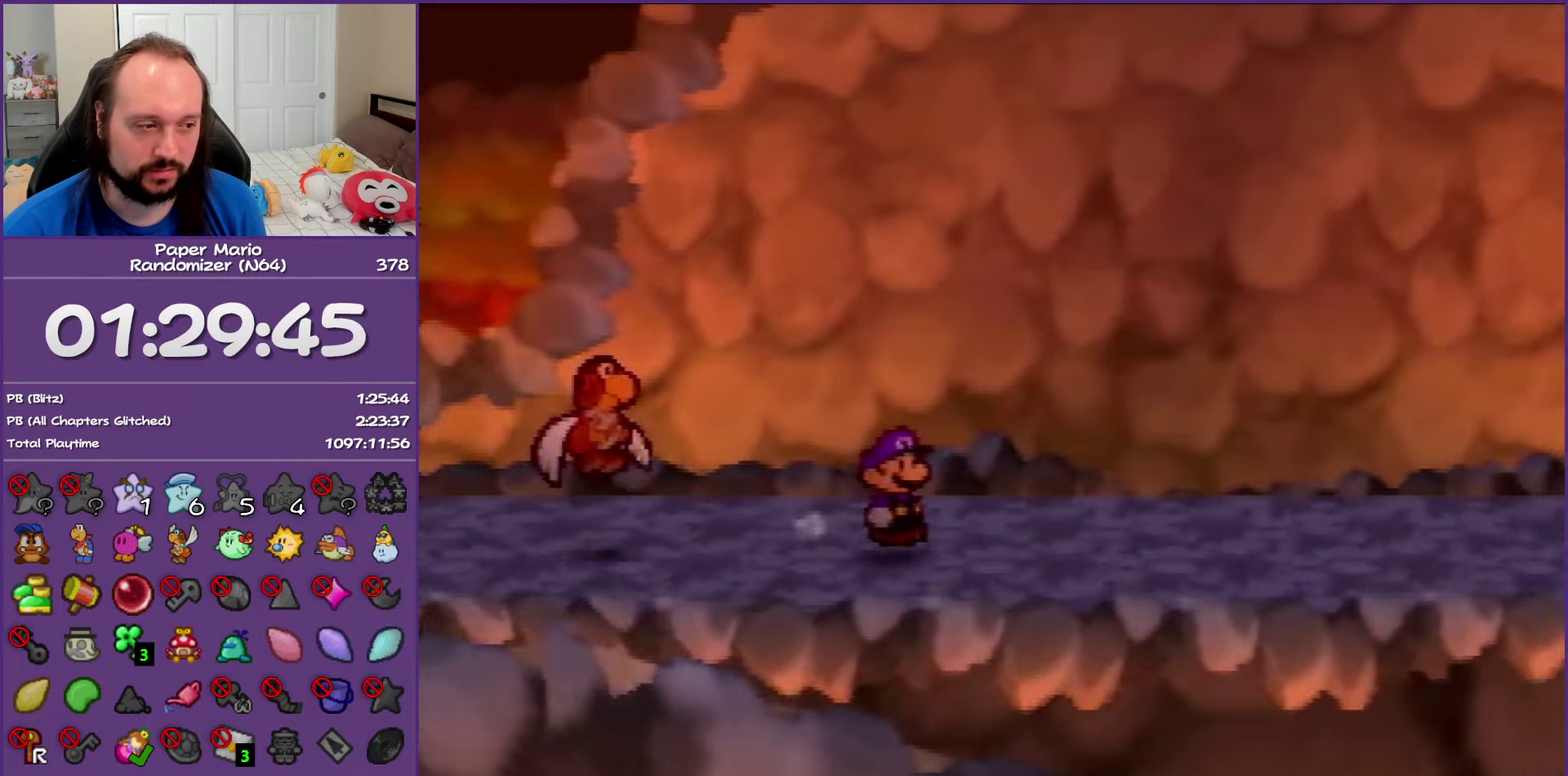
{"buttons": ["Z"], "left_stick": "right", "events": [[100, "Z", "down"]]}
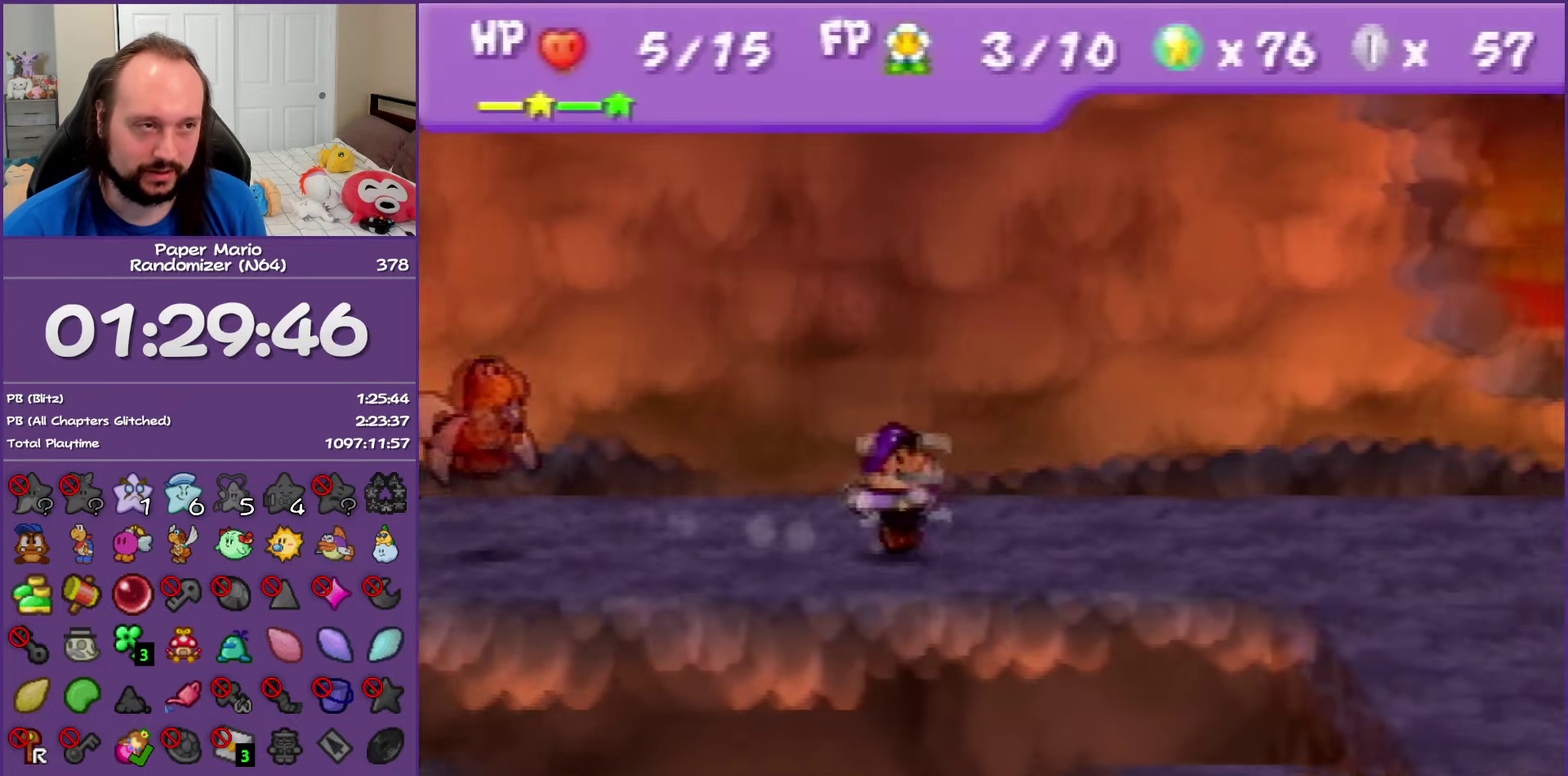
{"buttons": [], "left_stick": "right", "events": [[200, "Z", "up"], [267, "A", "down"], [350, "A", "up"]]}
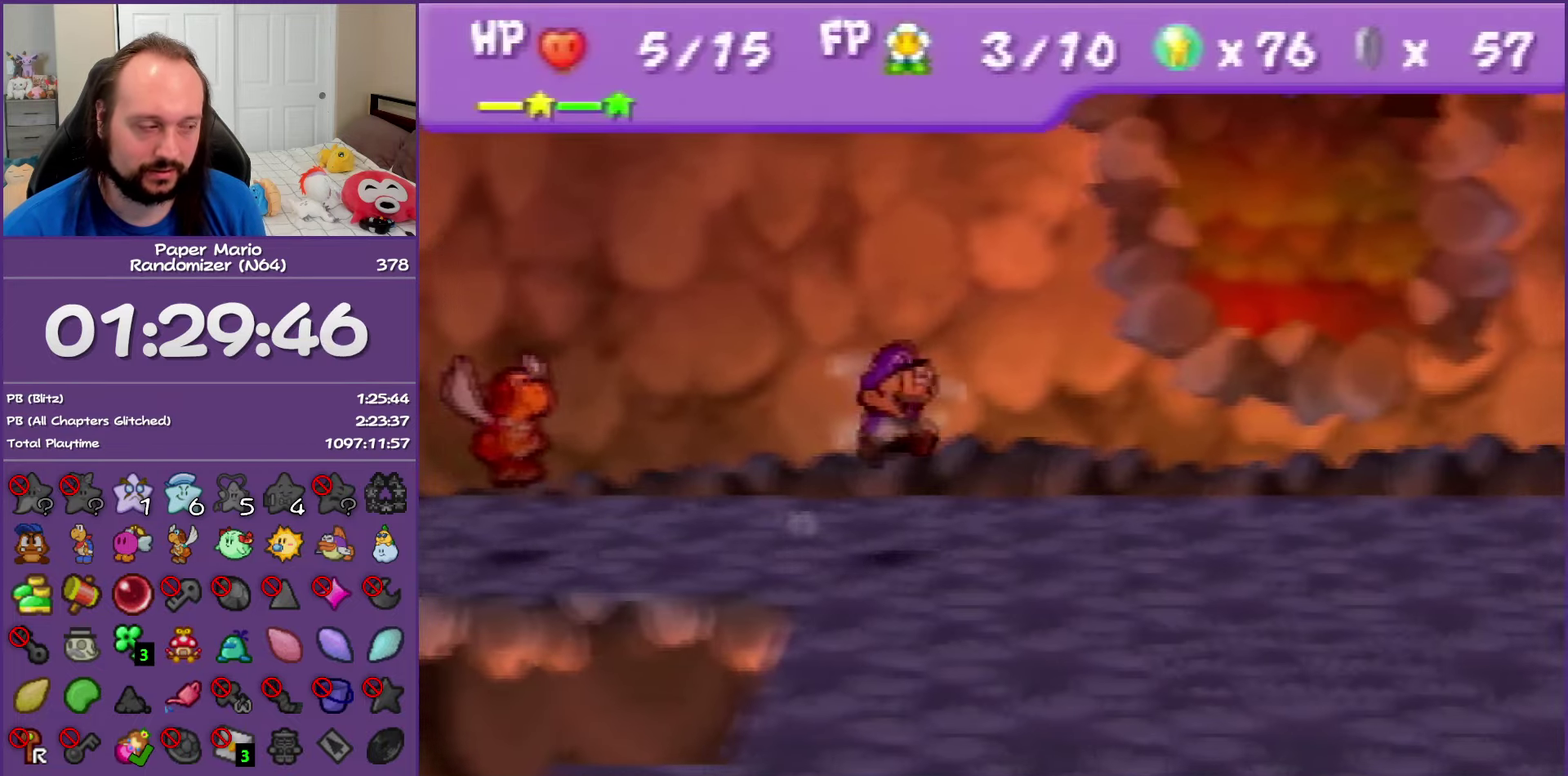
{"buttons": ["Z"], "left_stick": "down-right", "events": [[150, "Z", "down"], [317, "left_stick", "down-right"]]}
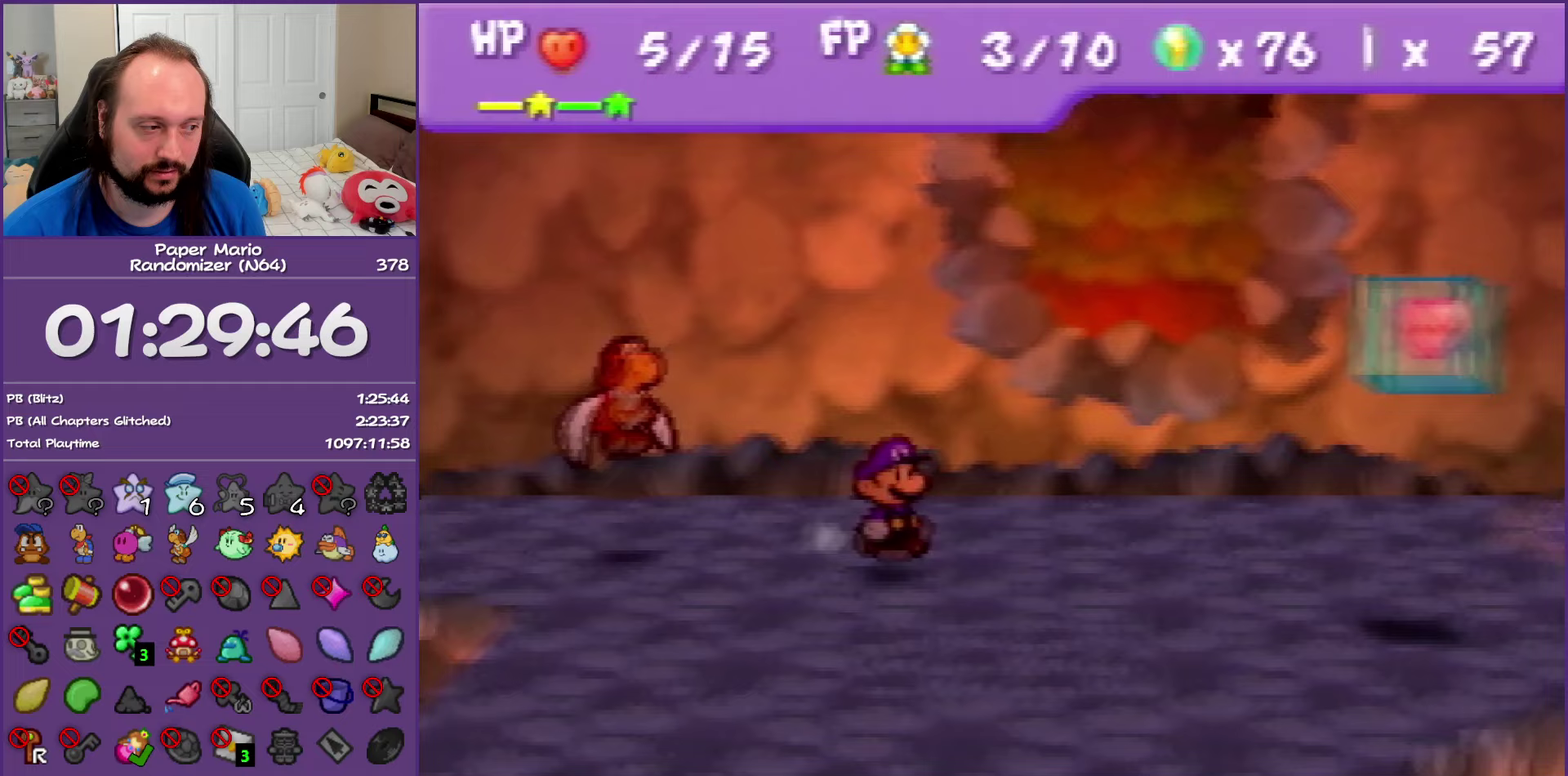
{"buttons": ["Z"], "left_stick": "right", "events": [[100, "left_stick", "right"], [167, "Z", "up"], [250, "Z", "down"]]}
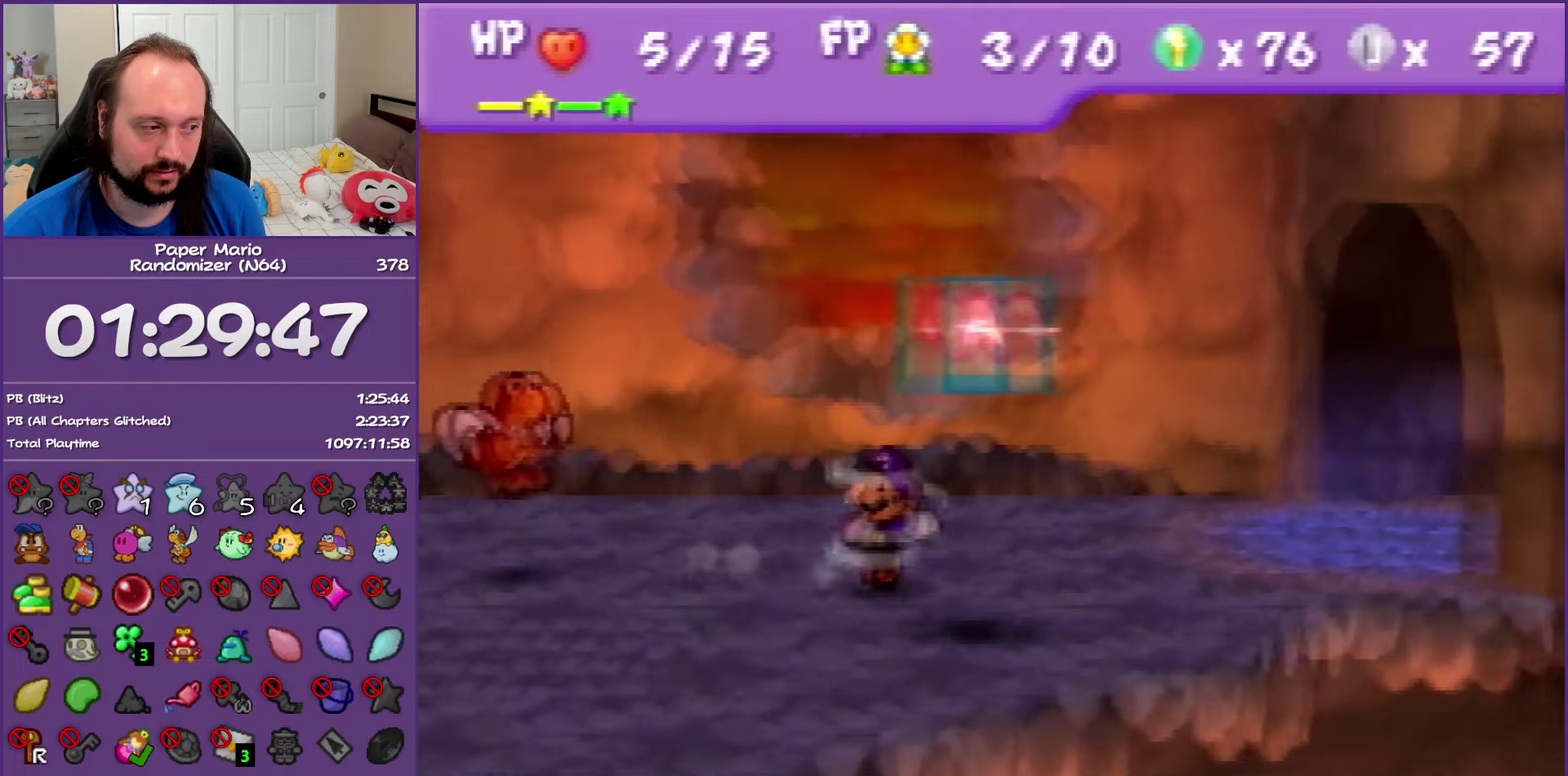
{"buttons": [], "left_stick": "left", "events": [[17, "Z", "up"], [17, "left_stick", "down-right"], [50, "A", "down"], [117, "left_stick", "down"], [200, "A", "up"], [217, "left_stick", "down-left"], [450, "left_stick", "left"]]}
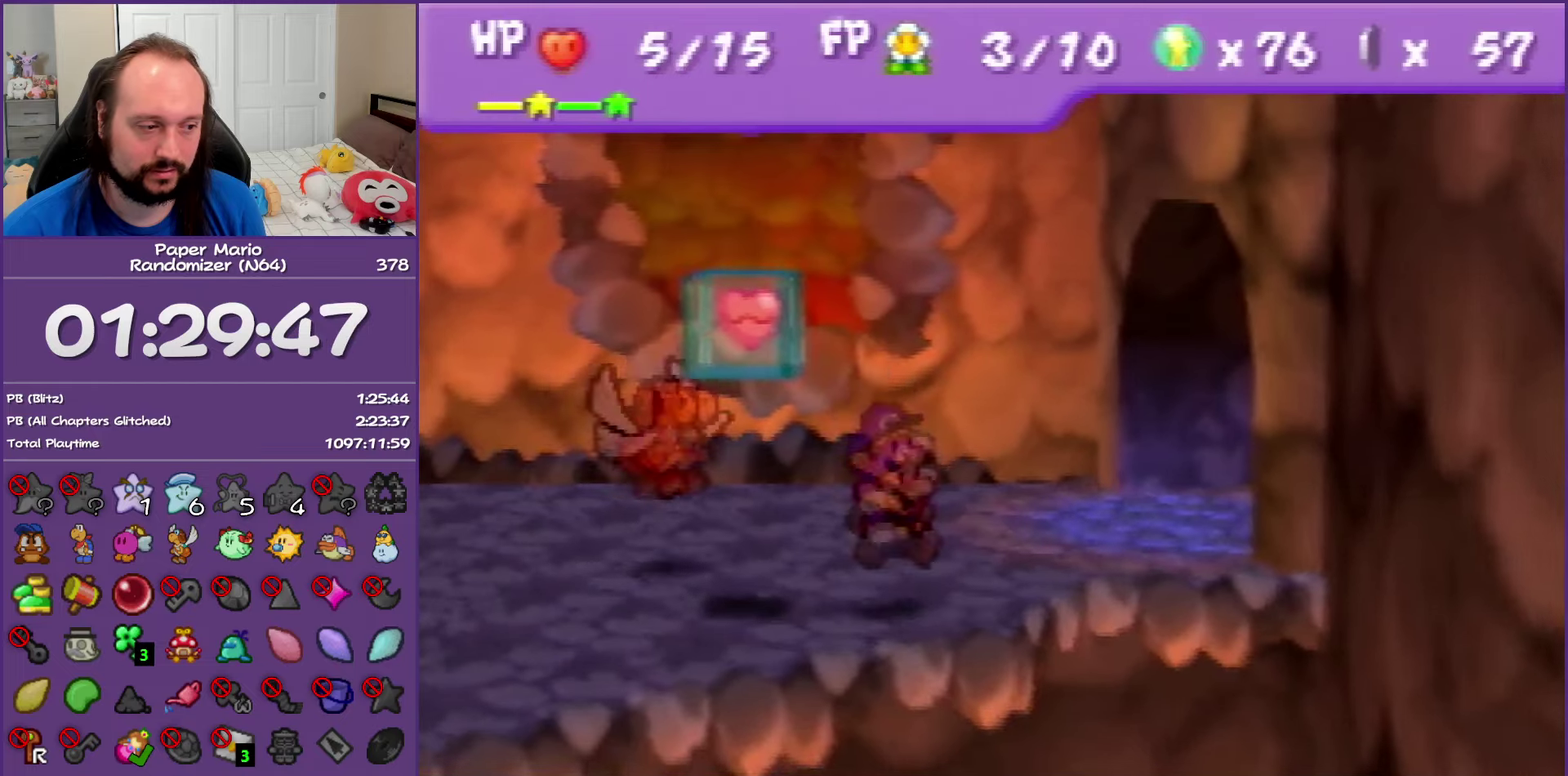
{"buttons": [], "left_stick": "center", "events": [[150, "left_stick", "center"], [167, "A", "down"], [383, "A", "up"]]}
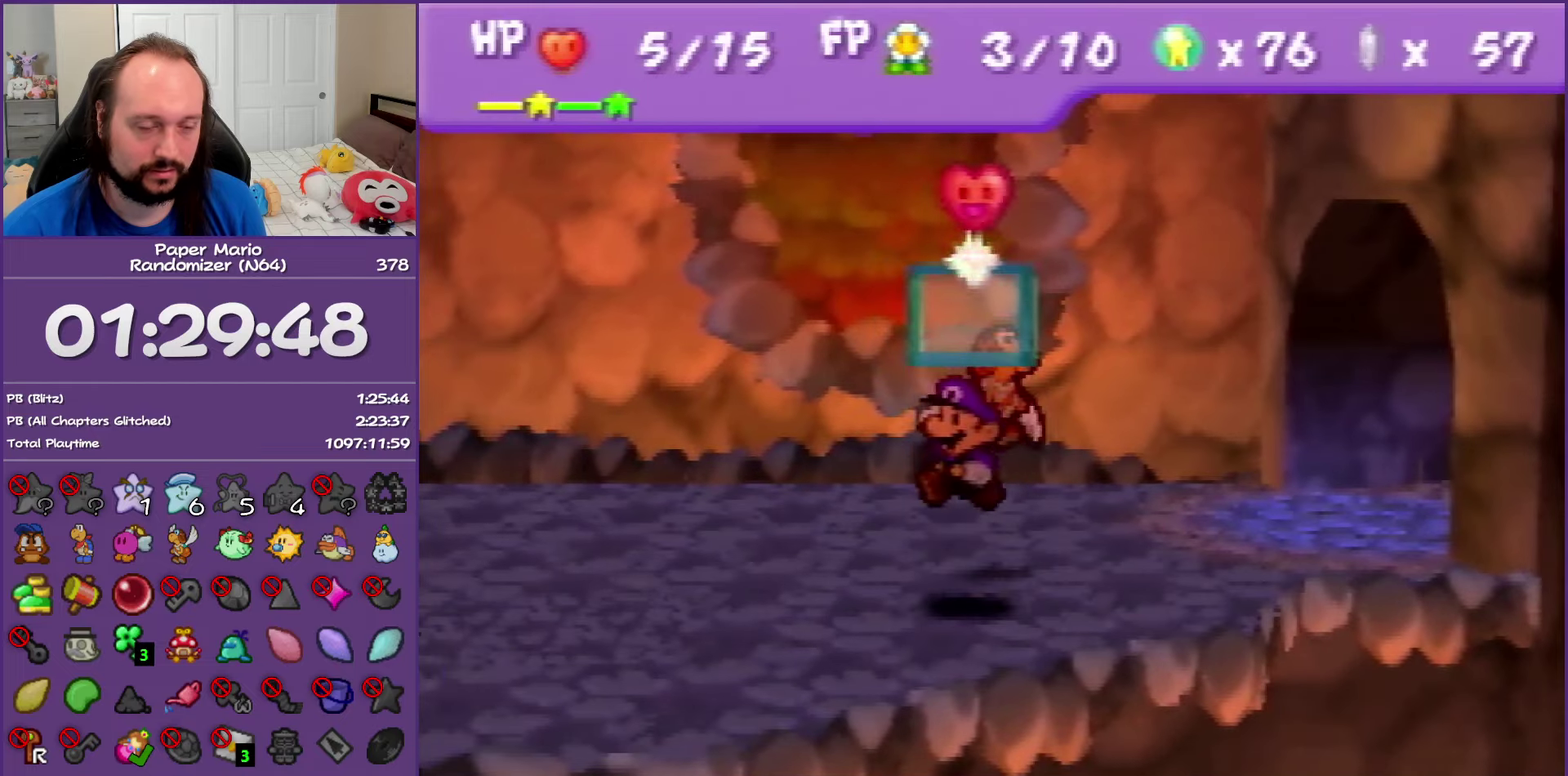
{"buttons": ["A", "B"], "left_stick": "up-right", "events": [[250, "left_stick", "up-right"], [317, "A", "down"], [333, "B", "down"]]}
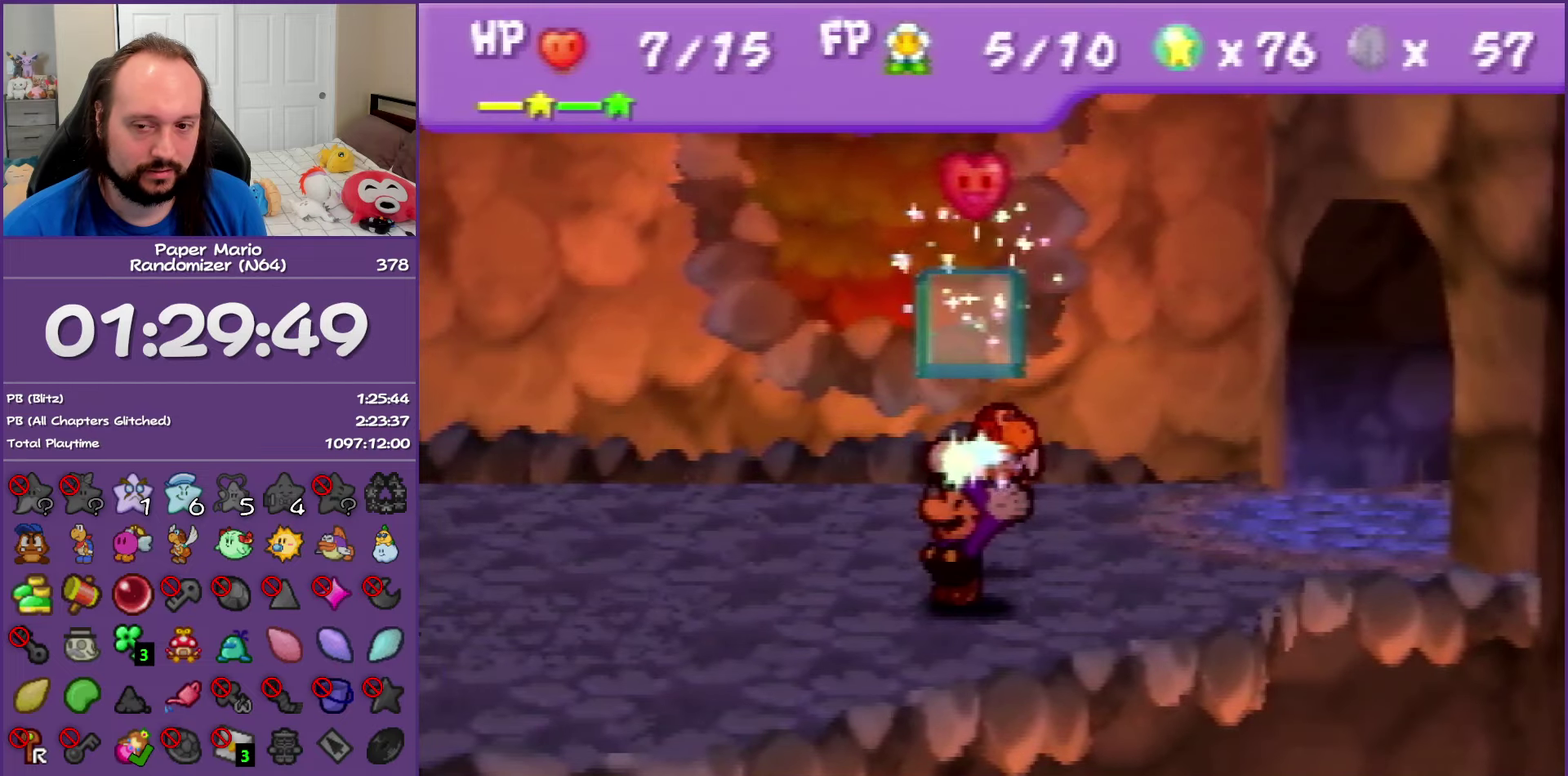
{"buttons": ["A", "B"], "left_stick": "up-right", "events": []}
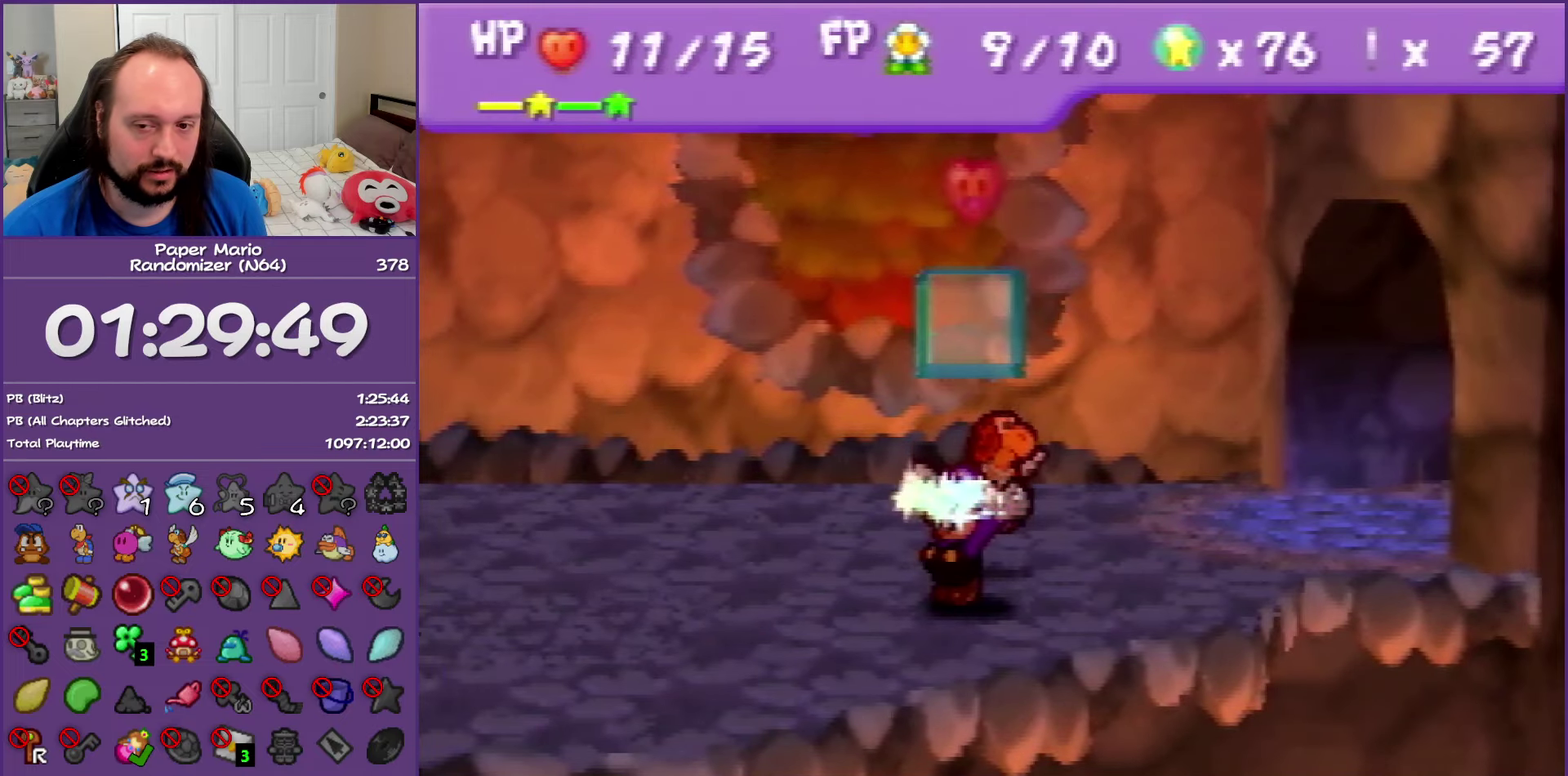
{"buttons": ["Z"], "left_stick": "up-right", "events": [[83, "Z", "down"], [167, "B", "up"], [200, "A", "up"], [200, "Z", "up"], [300, "Z", "down"], [400, "Z", "up"], [483, "Z", "down"]]}
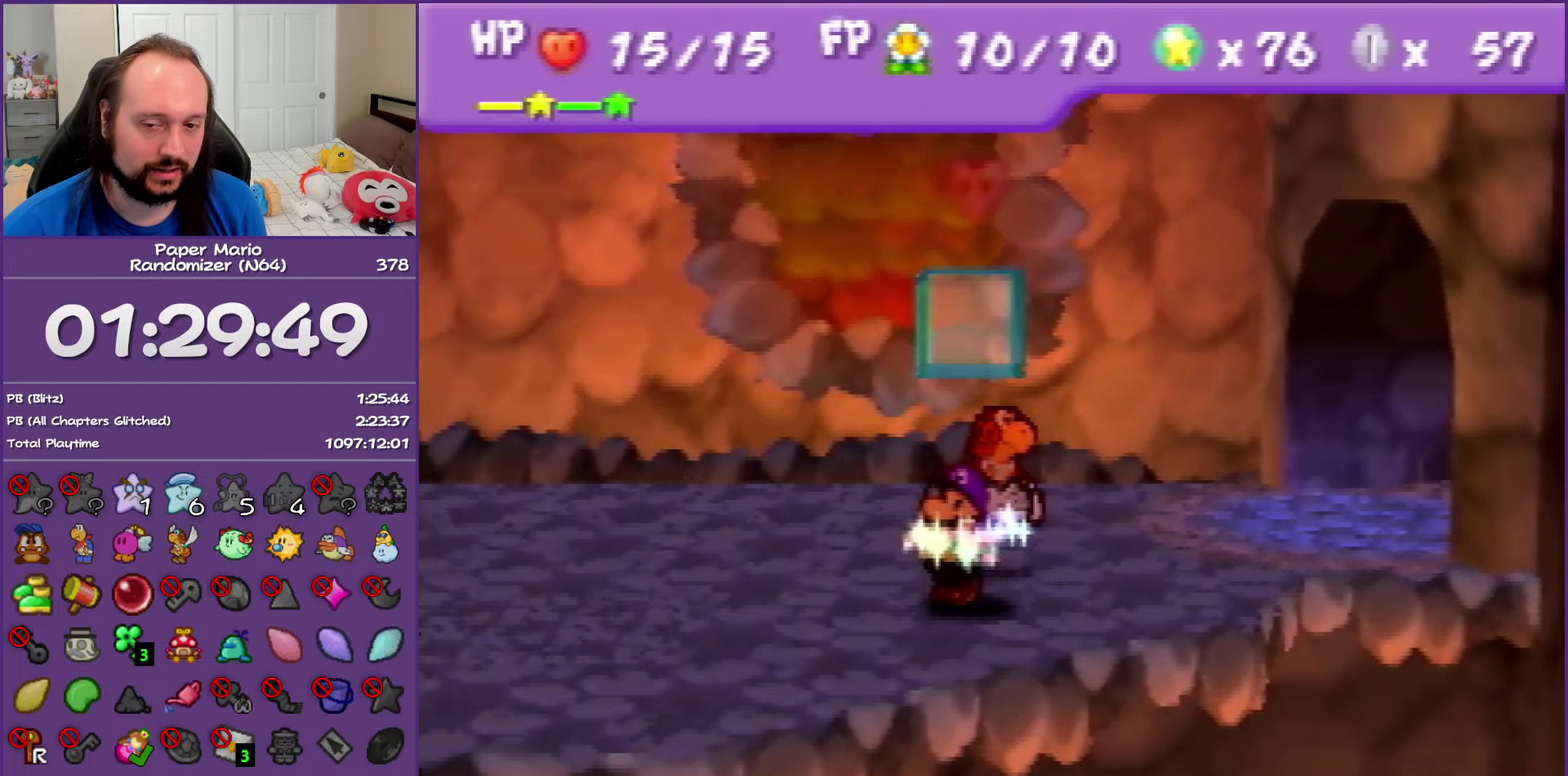
{"buttons": ["Z"], "left_stick": "up-right", "events": [[100, "Z", "up"], [200, "Z", "down"], [317, "Z", "up"], [400, "Z", "down"]]}
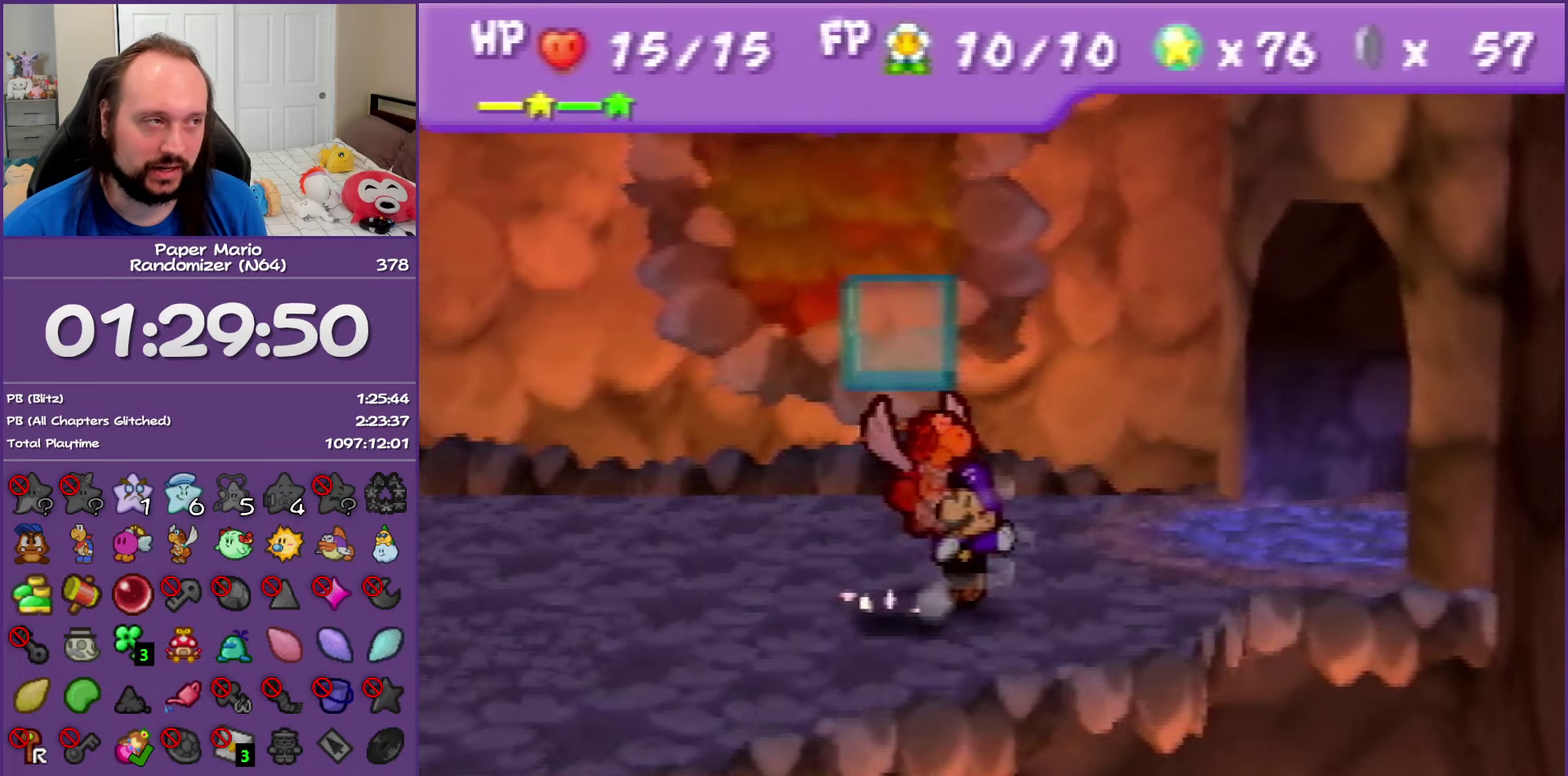
{"buttons": [], "left_stick": "up-right", "events": [[17, "Z", "up"], [100, "Z", "down"], [233, "Z", "up"], [300, "Z", "down"], [433, "Z", "up"]]}
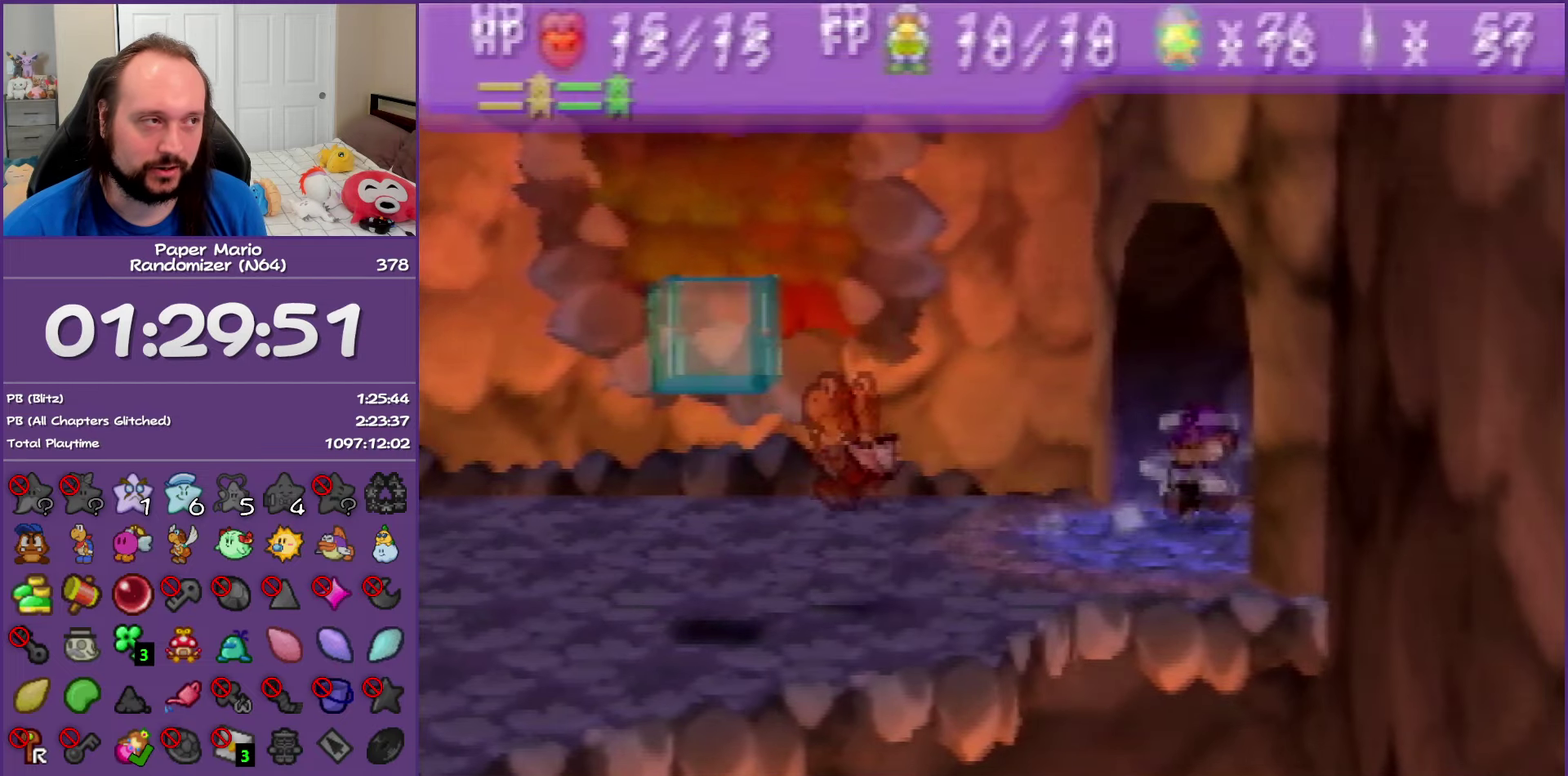
{"buttons": [], "left_stick": "right", "events": [[17, "Z", "down"], [17, "left_stick", "right"], [183, "Z", "up"], [350, "Z", "down"], [500, "Z", "up"]]}
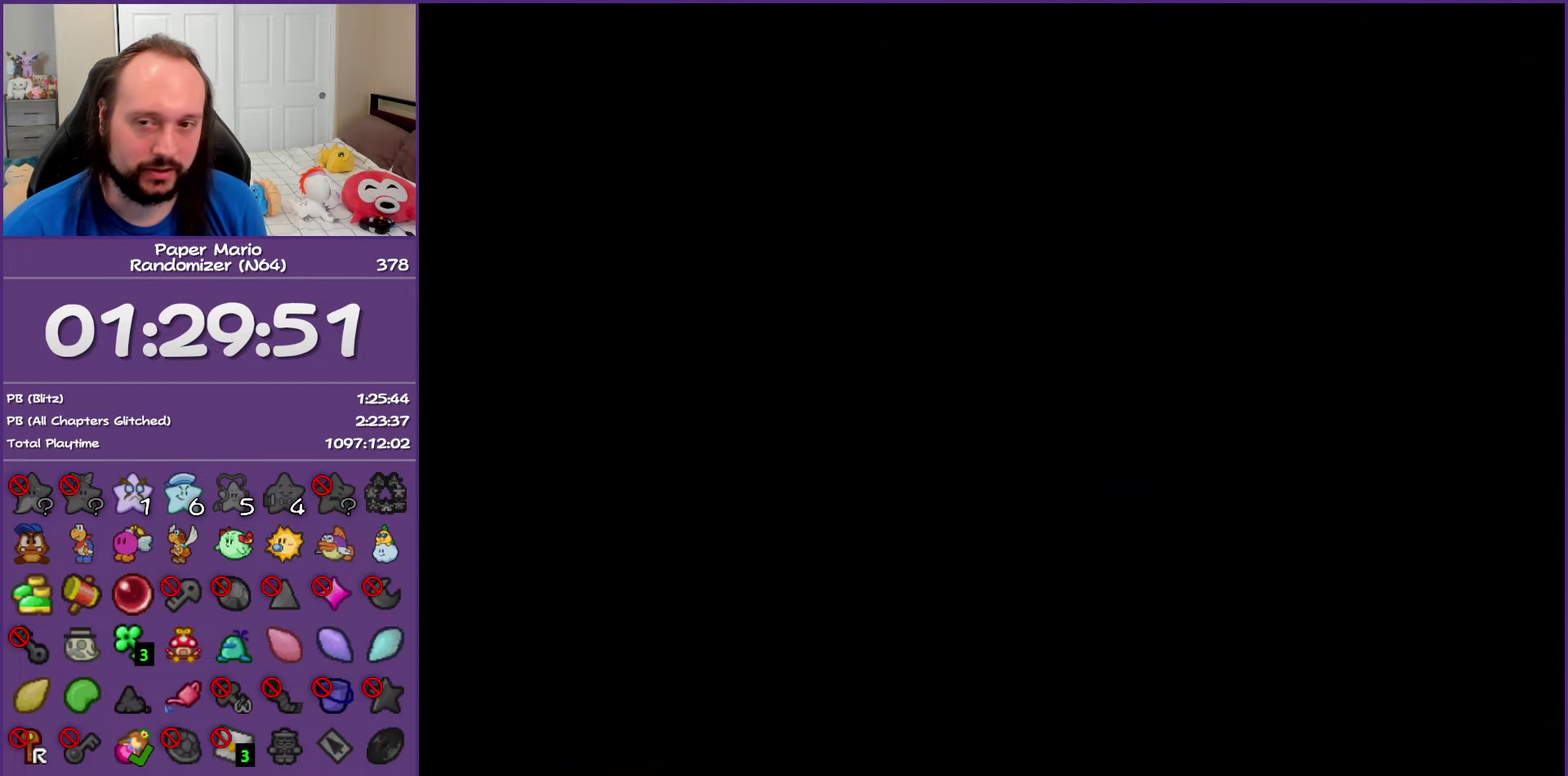
{"buttons": [], "left_stick": "right", "events": [[67, "Z", "down"], [217, "Z", "up"], [283, "Z", "down"], [417, "Z", "up"]]}
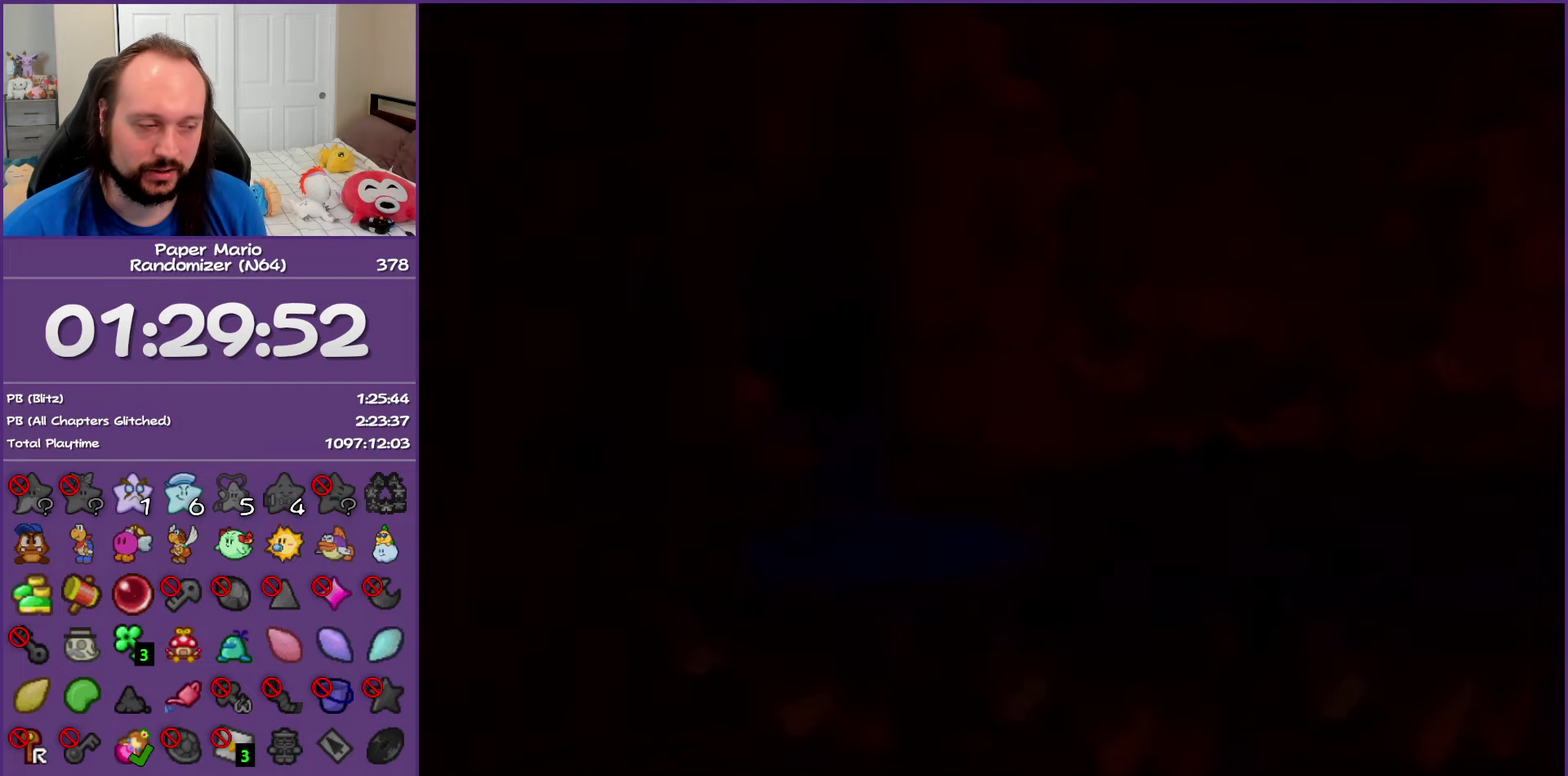
{"buttons": ["Z"], "left_stick": "right", "events": [[17, "Z", "down"], [133, "Z", "up"], [233, "Z", "down"], [333, "Z", "up"], [433, "Z", "down"]]}
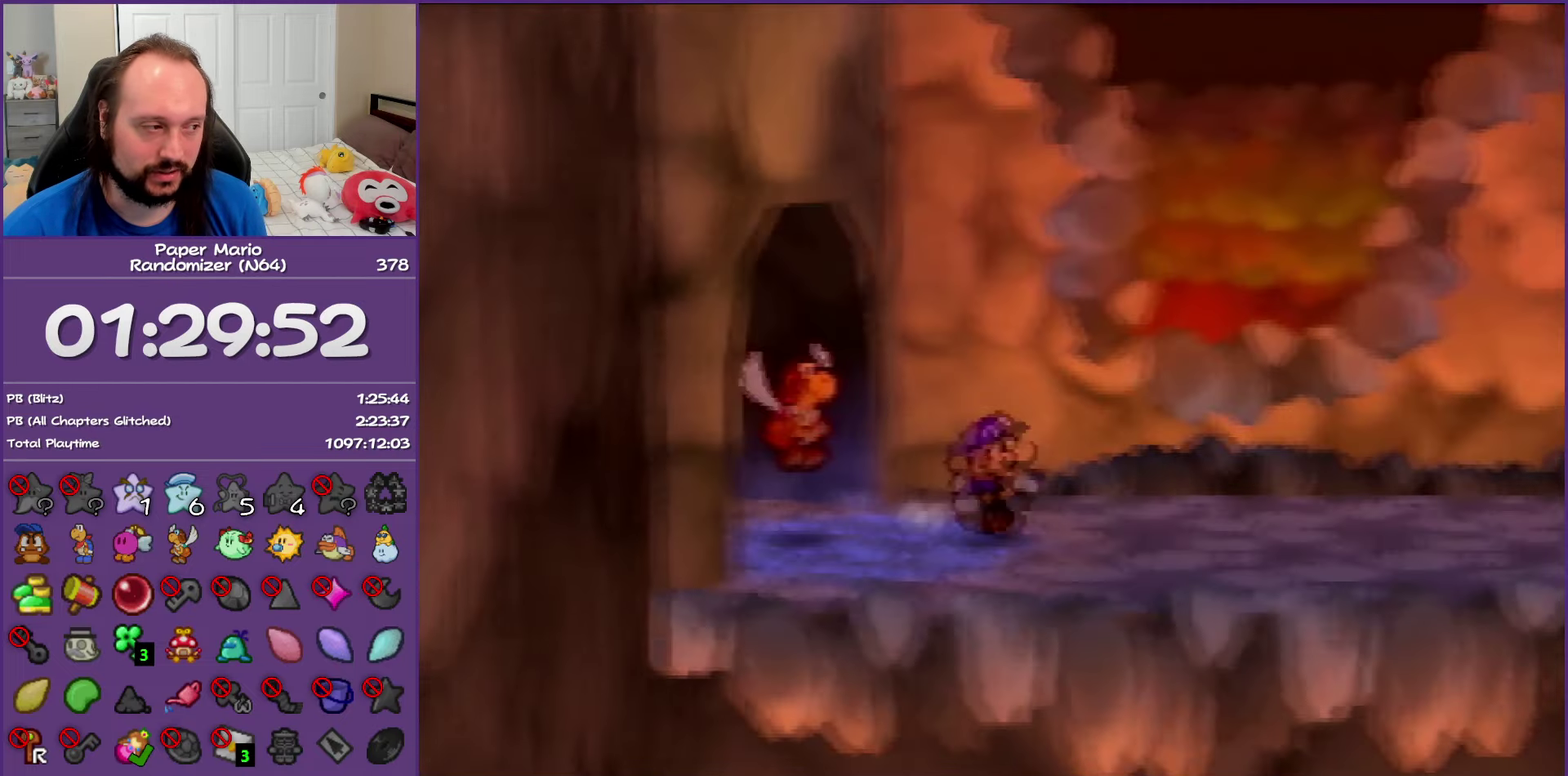
{"buttons": ["Z"], "left_stick": "right", "events": [[33, "Z", "up"], [117, "Z", "down"]]}
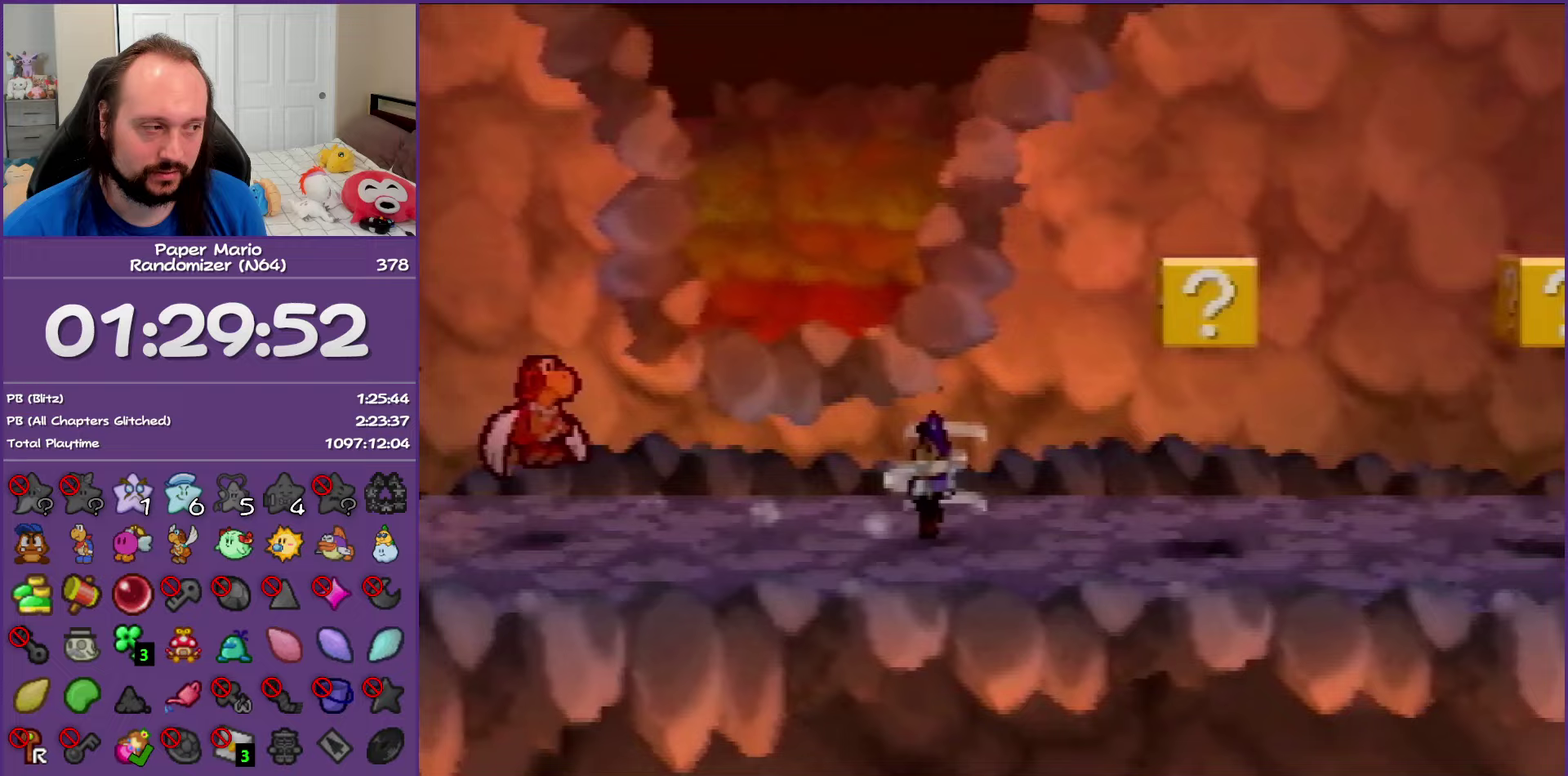
{"buttons": [], "left_stick": "right", "events": [[100, "A", "down"], [117, "Z", "up"], [283, "A", "up"]]}
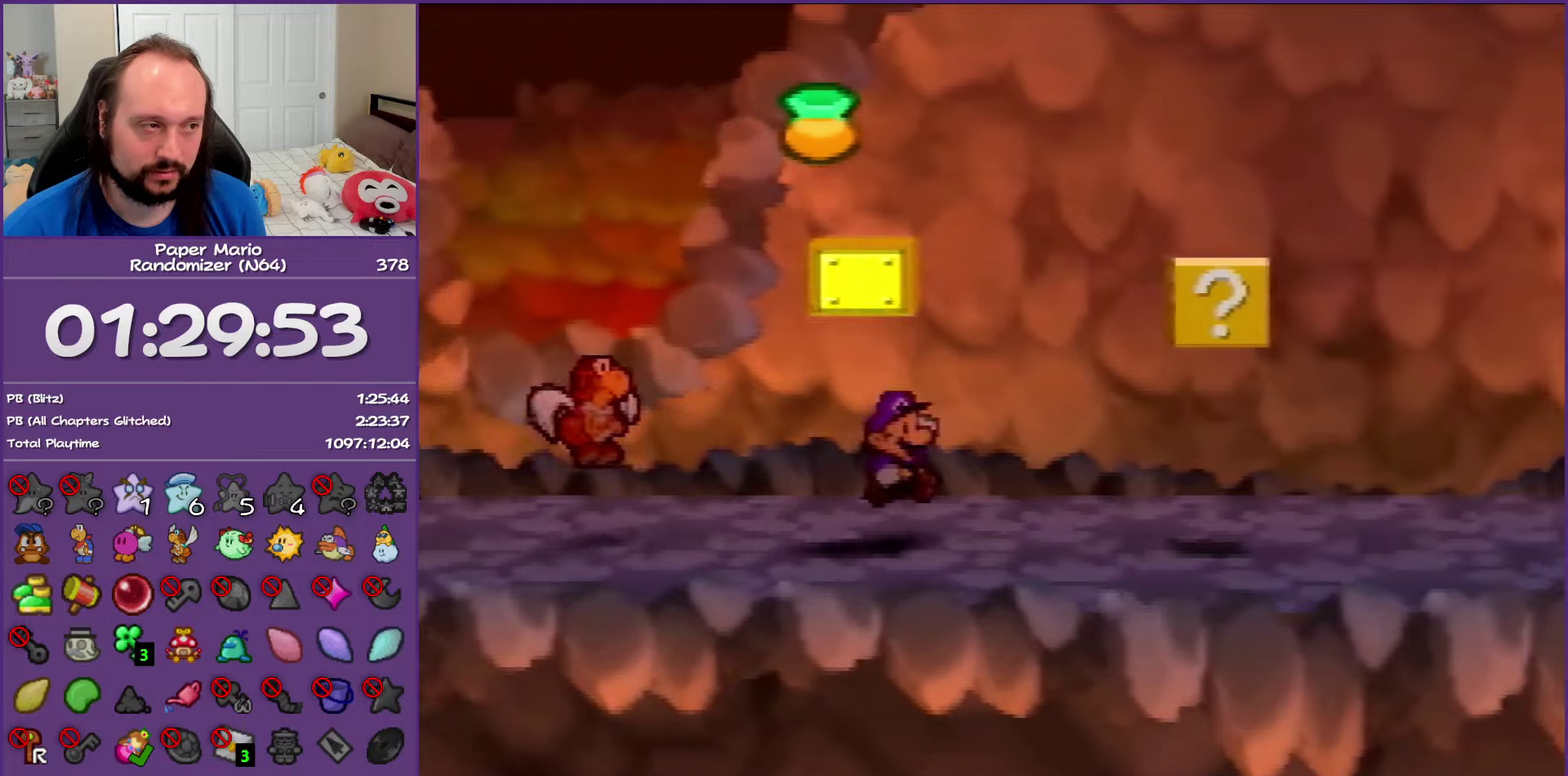
{"buttons": [], "left_stick": "left", "events": [[133, "Z", "down"], [267, "A", "down"], [333, "Z", "up"], [417, "left_stick", "left"], [433, "A", "up"]]}